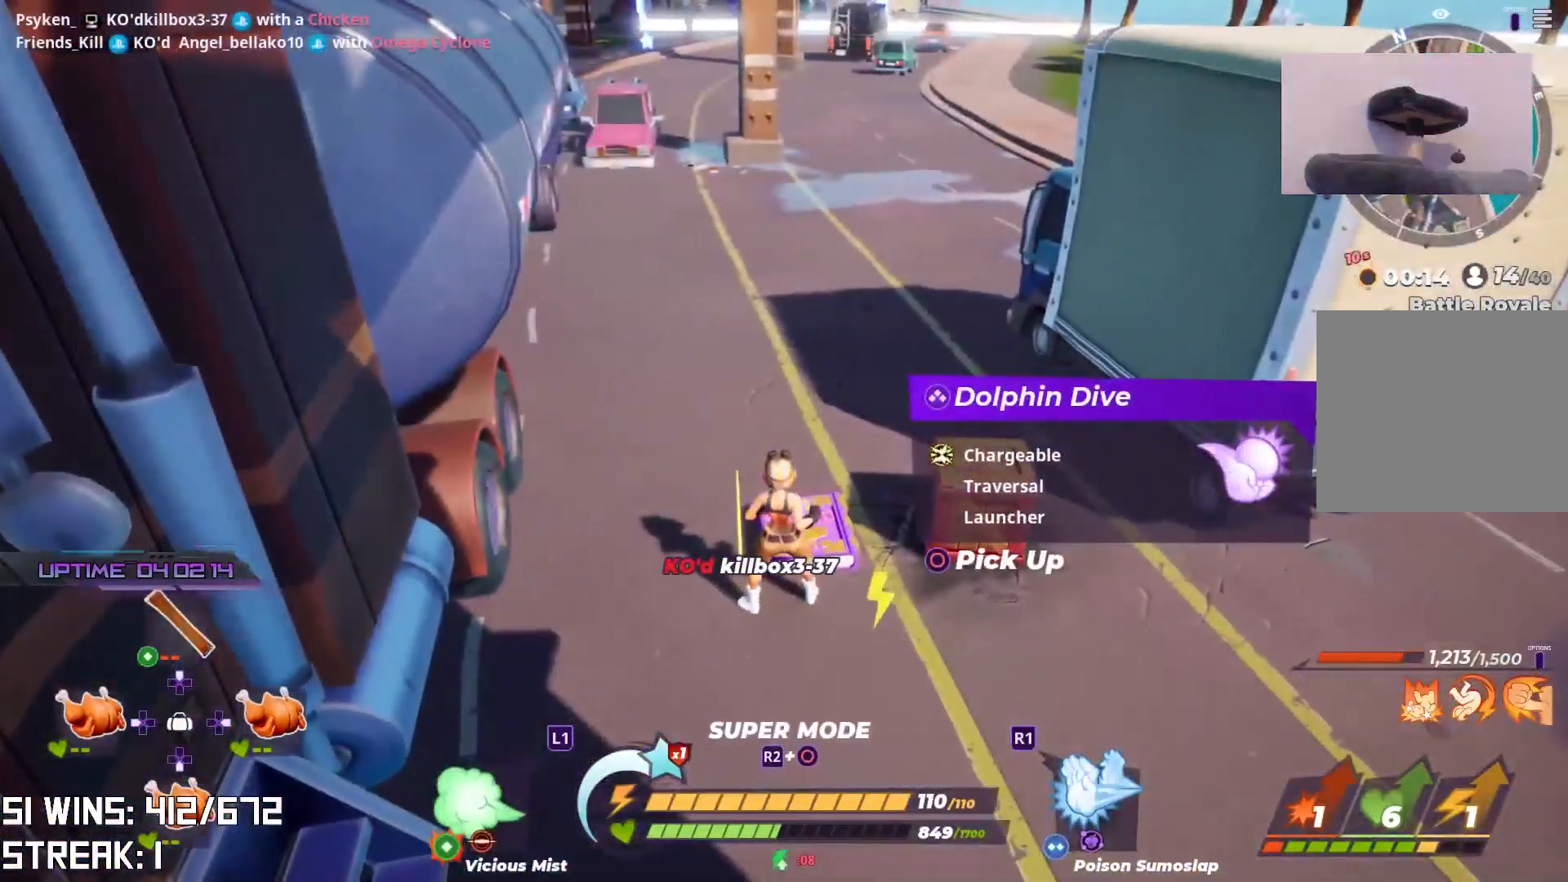
Gameplay with a controller (PlayStation layout); each line is a JSON object with the inputs held at the frame after it. "events" lists button and stick changes between this image and that frame as [ms after this image, input, new state], when the widget could be followed in between.
{"buttons": [], "left_stick": "center", "right_stick": "center", "events": [[100, "right_stick", "down-left"], [183, "right_stick", "center"]]}
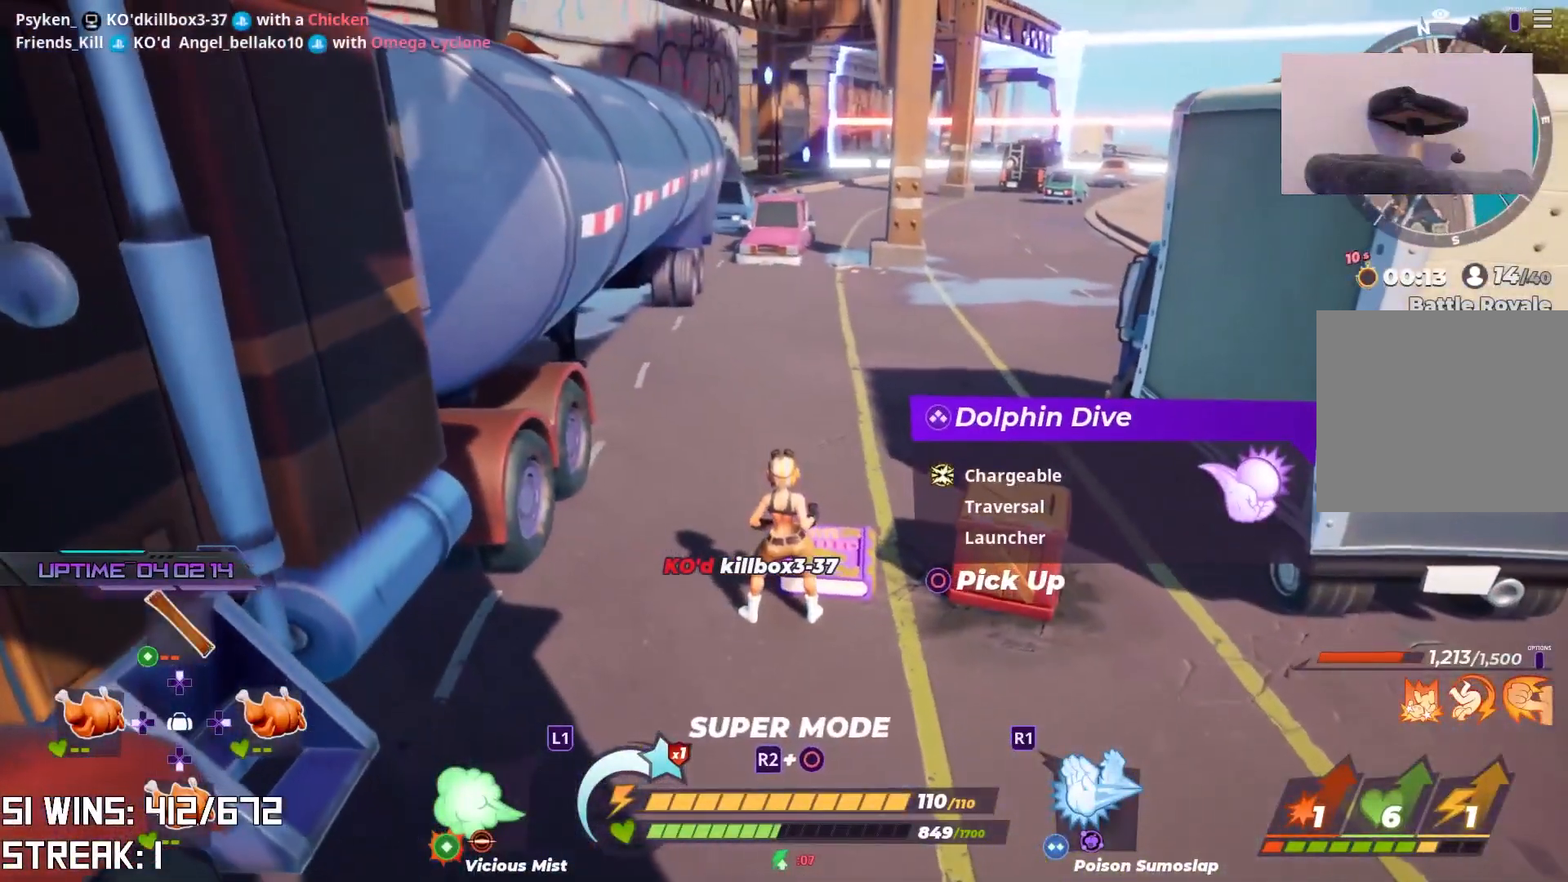
{"buttons": [], "left_stick": "center", "right_stick": "center", "events": []}
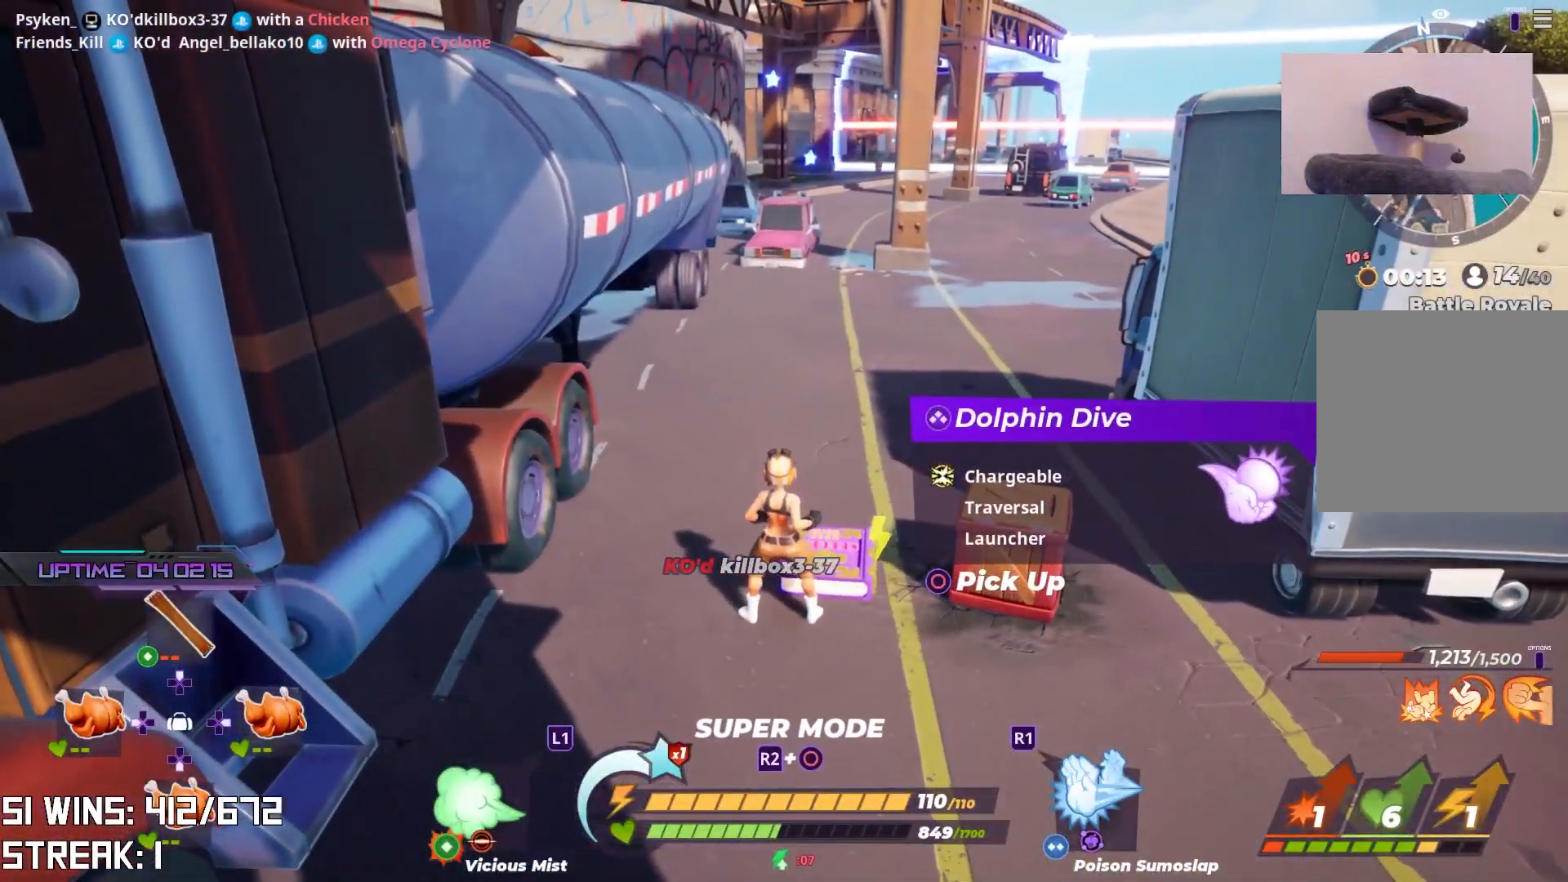
{"buttons": [], "left_stick": "right", "right_stick": "center", "events": [[383, "SQUARE", "down"], [383, "left_stick", "right"], [417, "SQUARE", "up"]]}
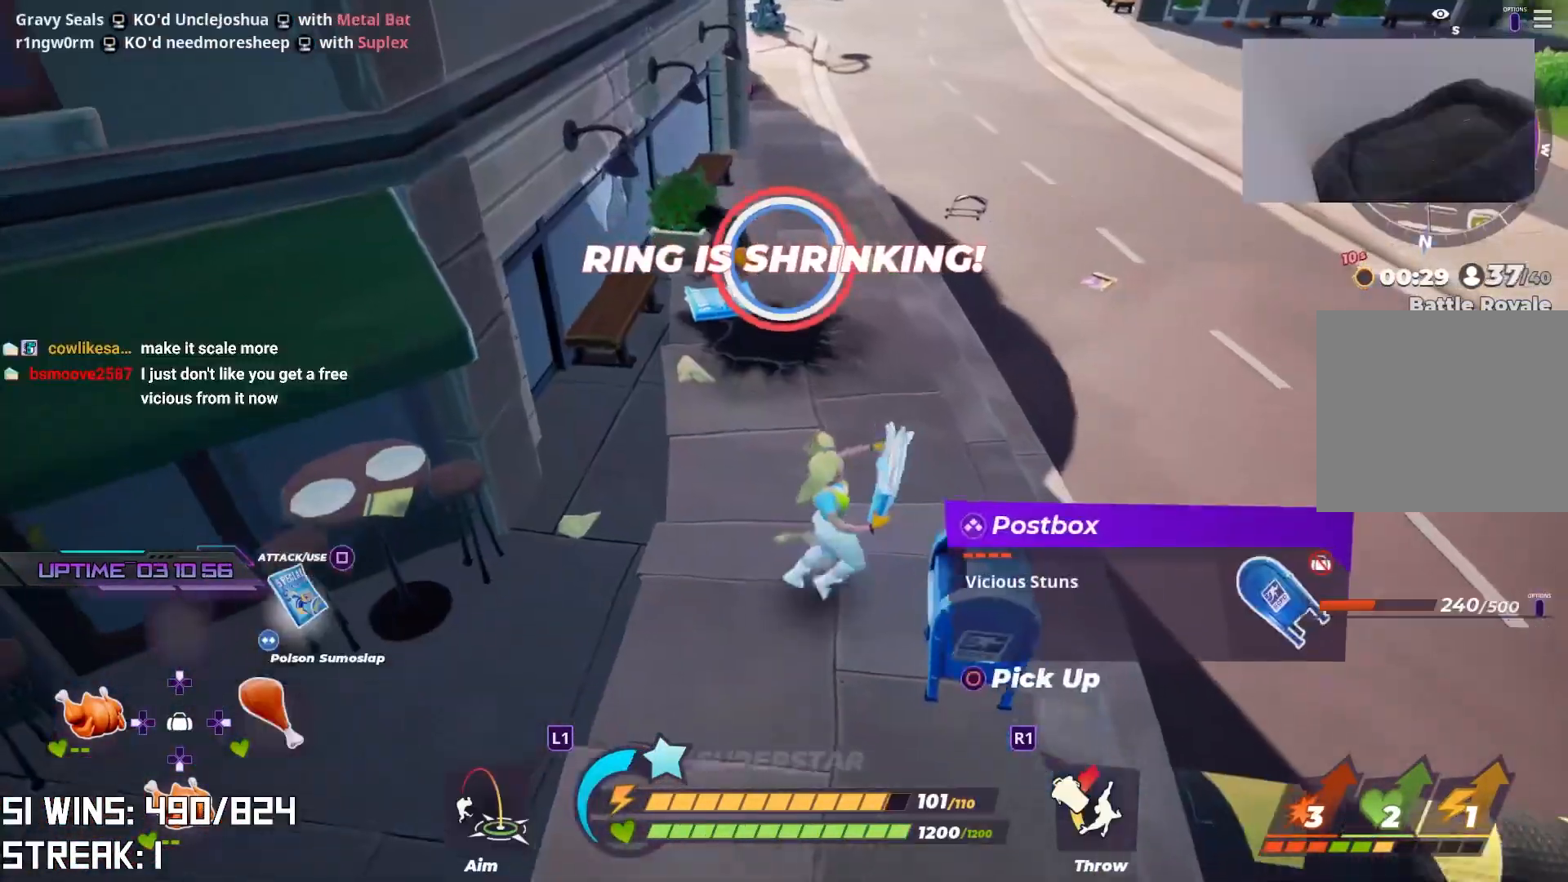
{"buttons": [], "left_stick": "right", "right_stick": "center", "events": [[117, "left_stick", "down-right"], [183, "right_stick", "right"], [300, "right_stick", "center"], [400, "R1", "down"], [417, "left_stick", "right"], [500, "R1", "up"]]}
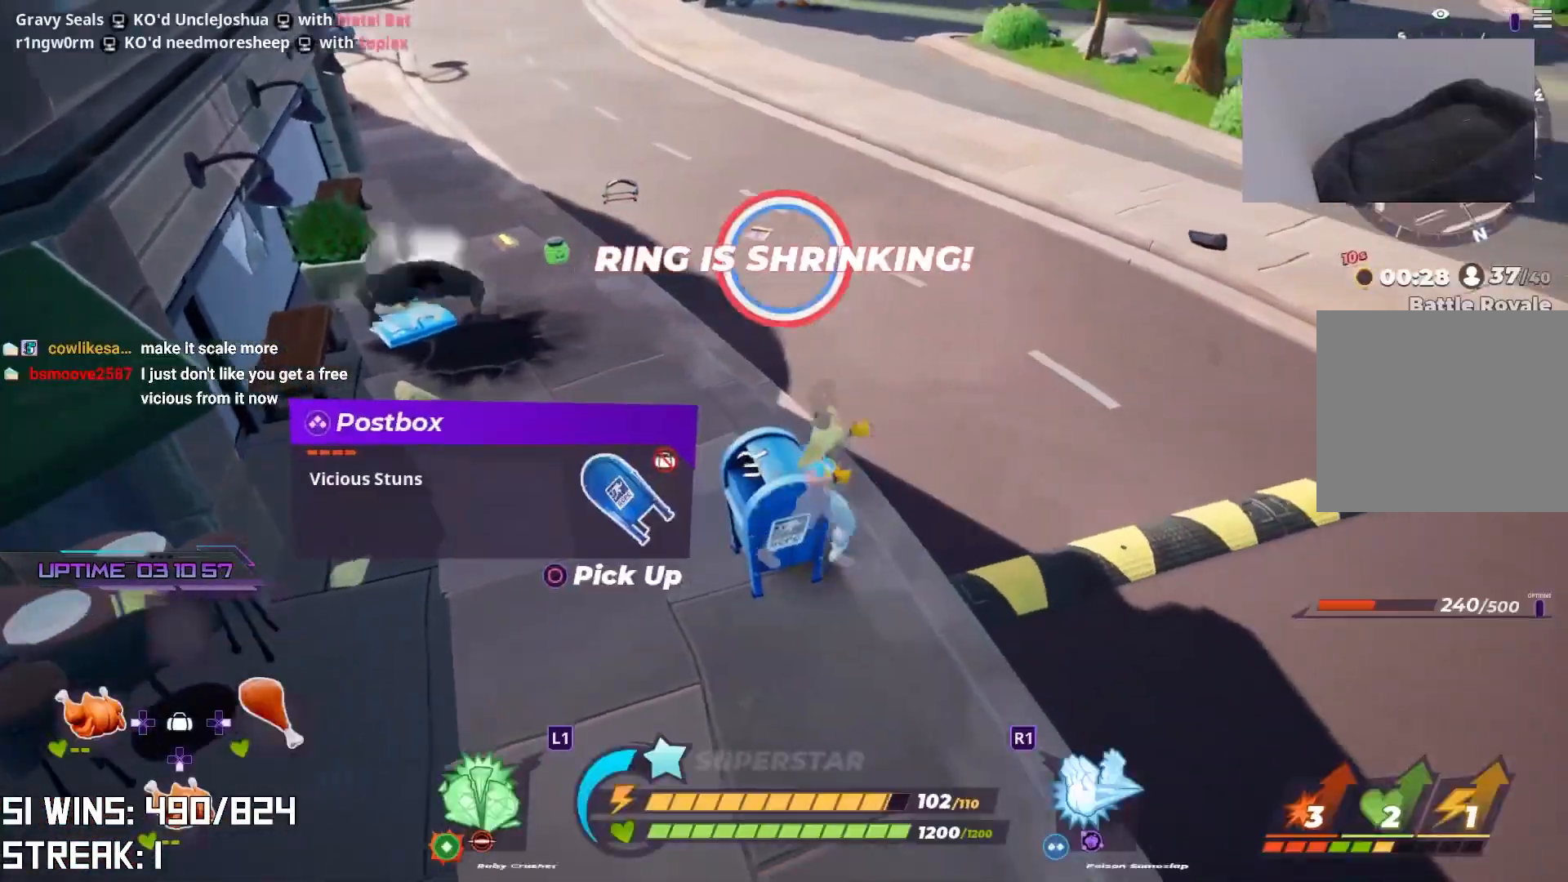
{"buttons": ["R1"], "left_stick": "up-left", "right_stick": "center", "events": [[150, "left_stick", "up"], [183, "right_stick", "left"], [233, "left_stick", "up-left"], [283, "R1", "down"], [367, "R1", "up"], [383, "right_stick", "center"], [433, "R1", "down"]]}
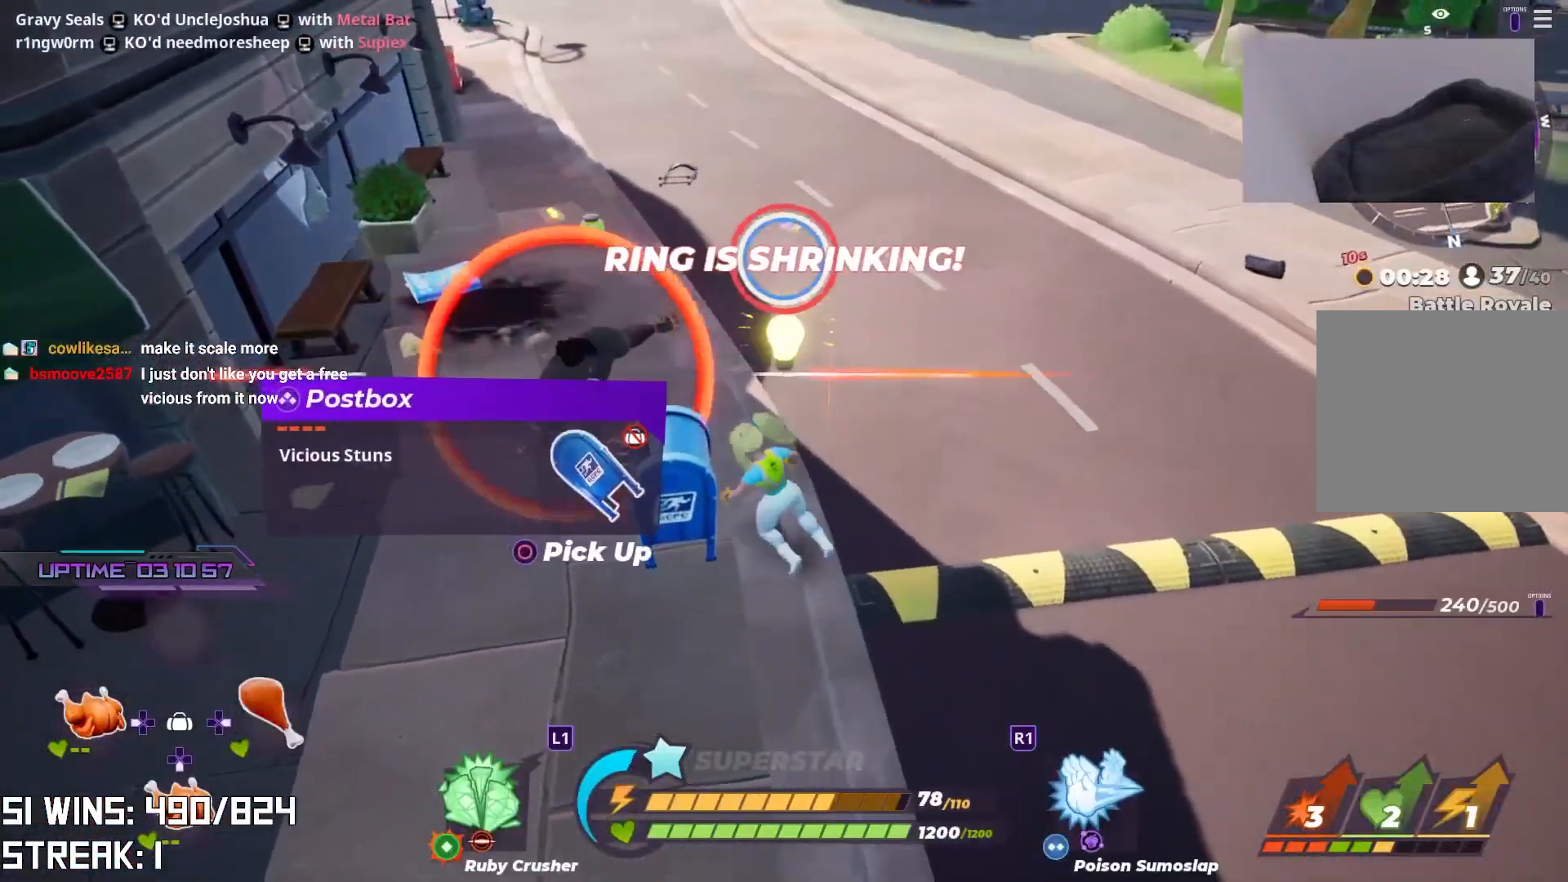
{"buttons": [], "left_stick": "up-left", "right_stick": "left", "events": [[17, "R1", "up"], [83, "R1", "down"], [183, "R1", "up"], [400, "right_stick", "left"]]}
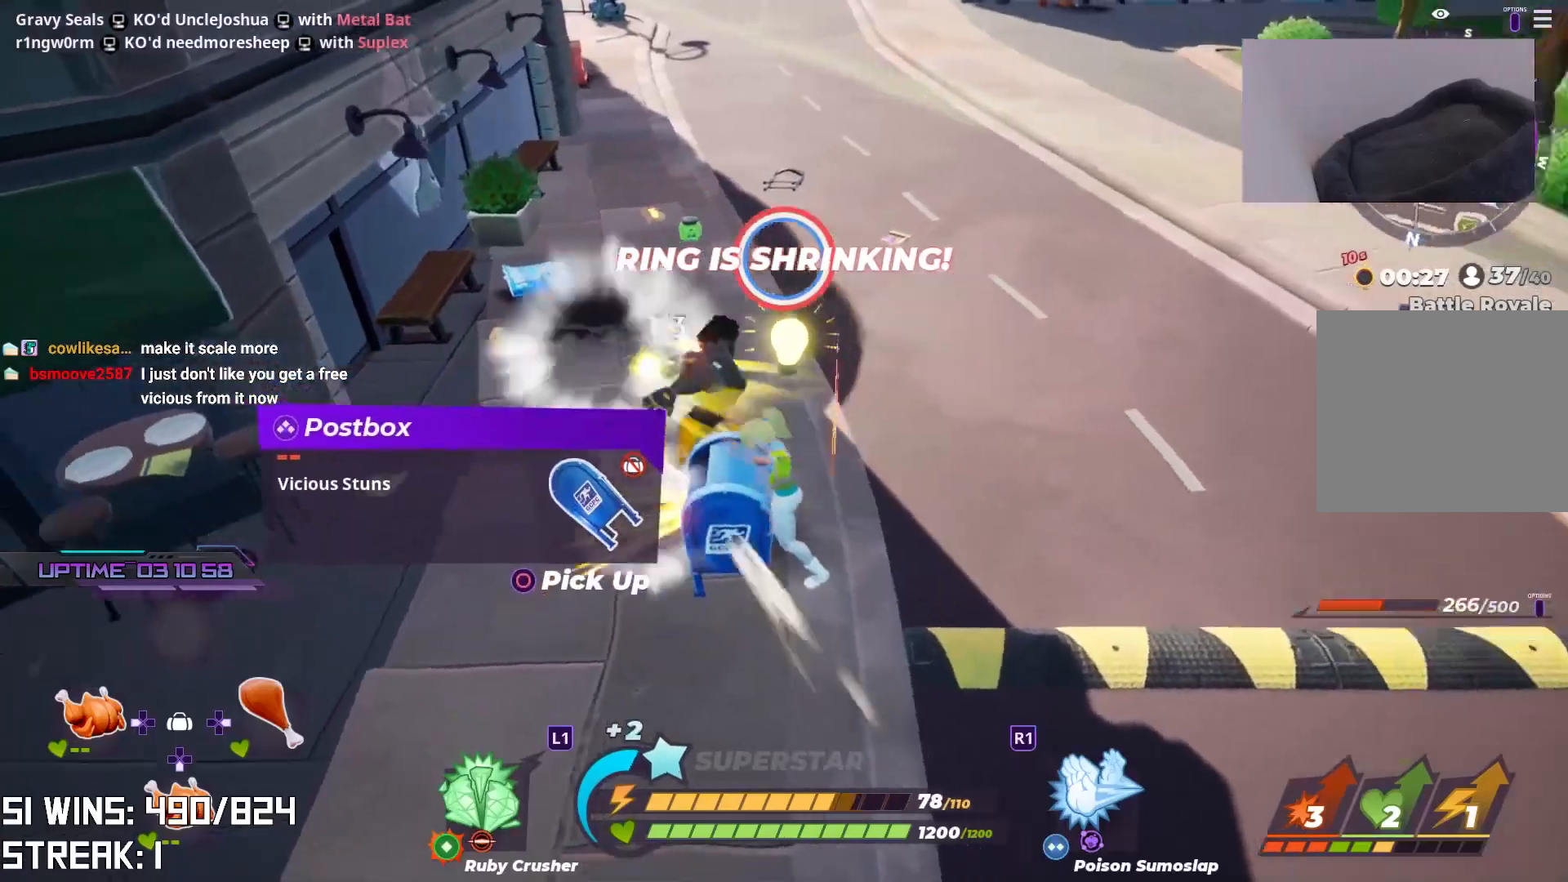
{"buttons": [], "left_stick": "up", "right_stick": "center", "events": [[67, "right_stick", "center"], [167, "left_stick", "up"]]}
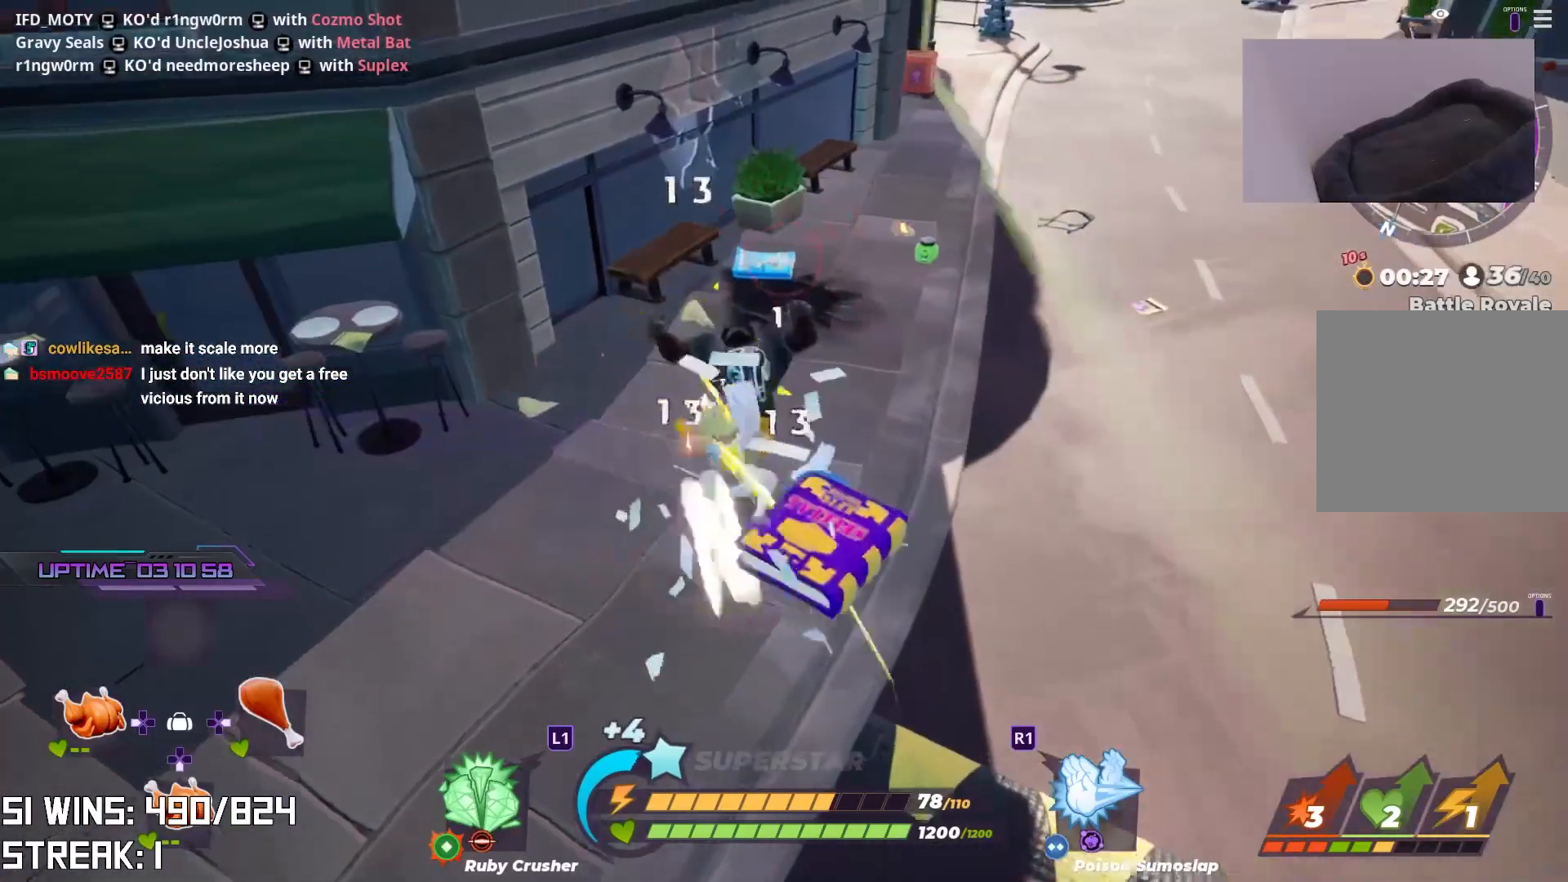
{"buttons": [], "left_stick": "right", "right_stick": "center", "events": [[350, "left_stick", "center"], [467, "left_stick", "right"]]}
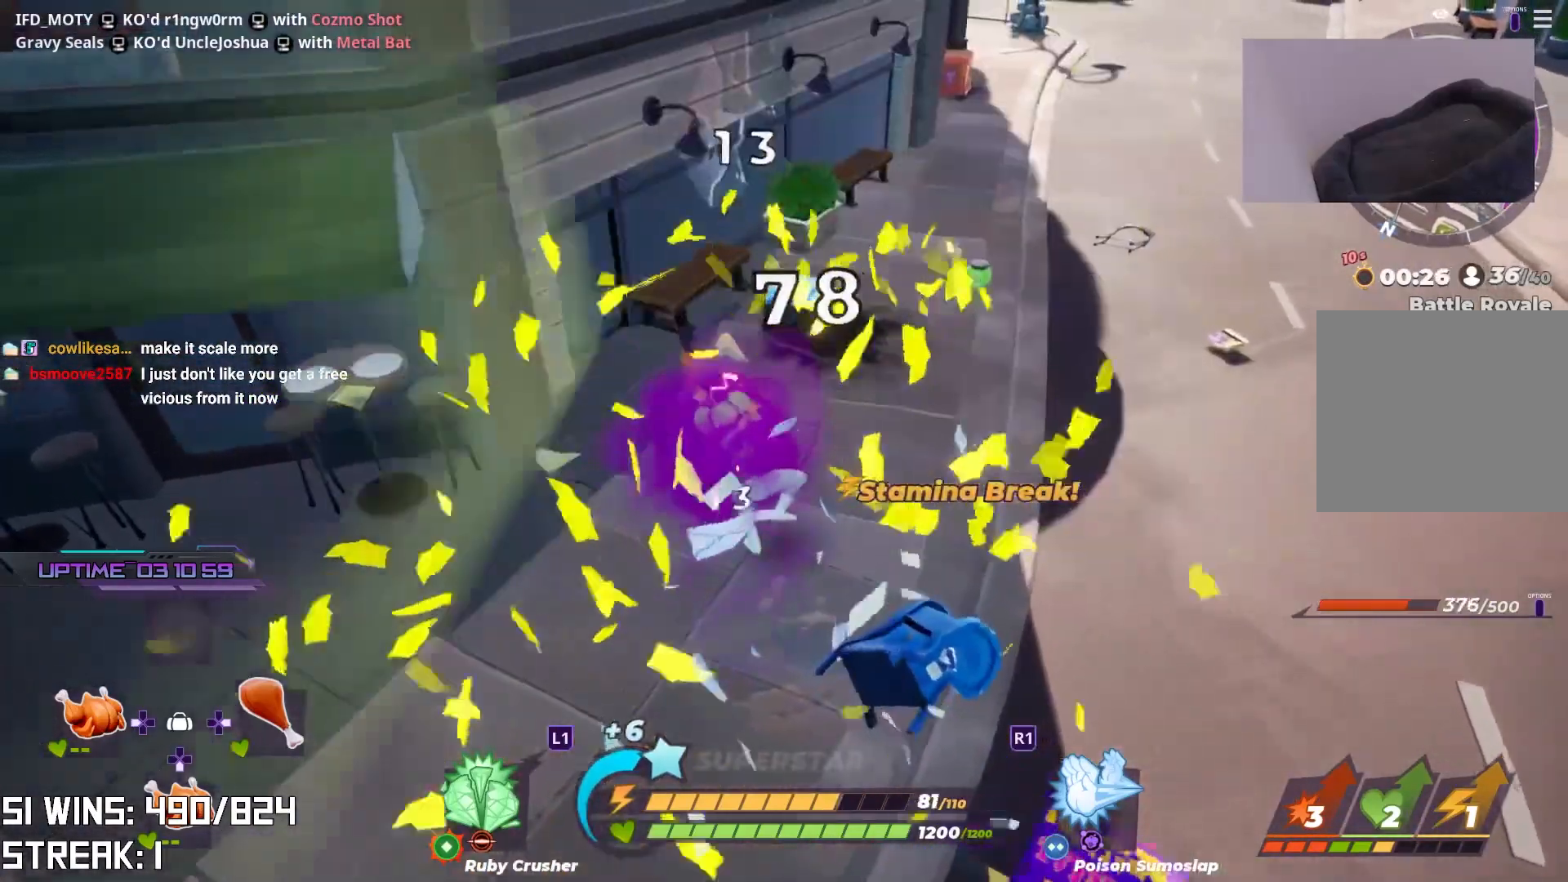
{"buttons": [], "left_stick": "up", "right_stick": "center", "events": [[317, "left_stick", "up-right"], [467, "left_stick", "up"]]}
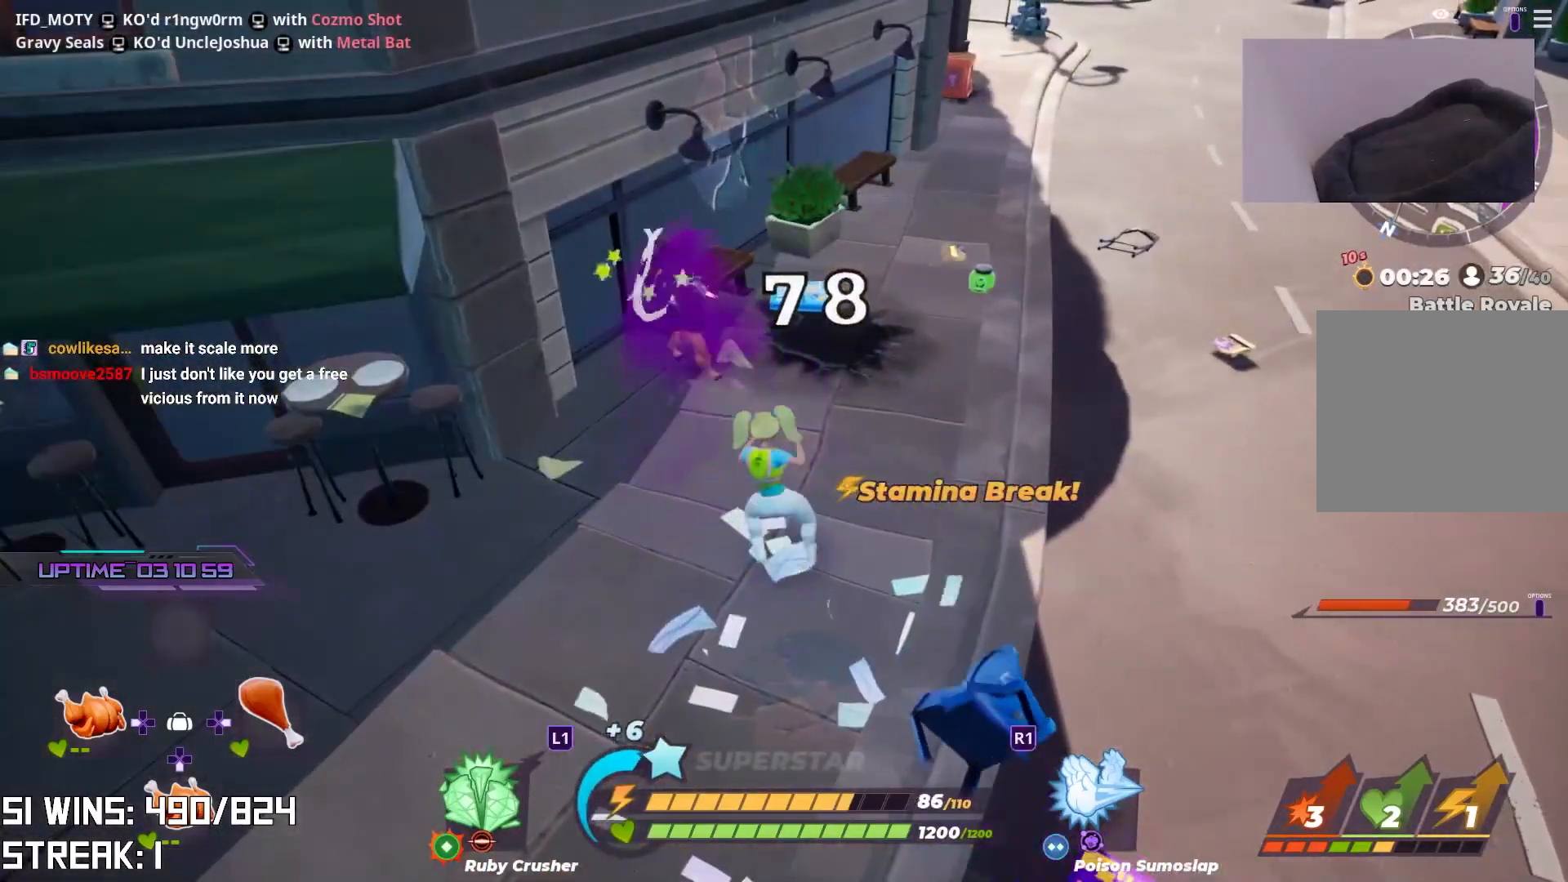
{"buttons": ["TRIANGLE", "L2"], "left_stick": "up", "right_stick": "center", "events": [[67, "L2", "down"], [400, "TRIANGLE", "down"]]}
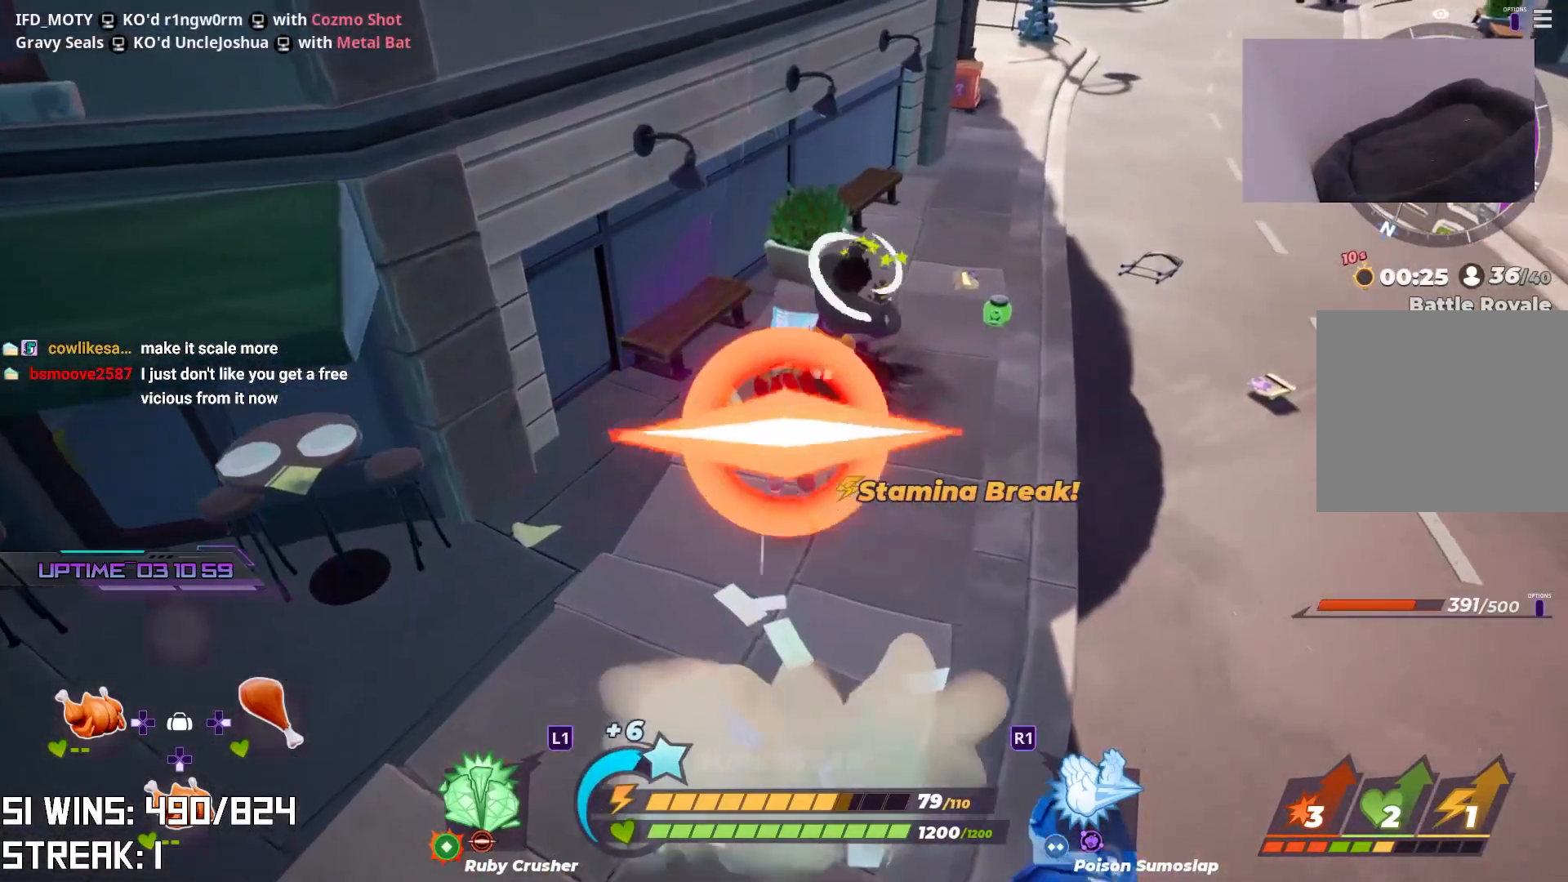
{"buttons": ["L2"], "left_stick": "up", "right_stick": "center", "events": [[33, "TRIANGLE", "up"], [167, "right_stick", "left"], [383, "right_stick", "center"]]}
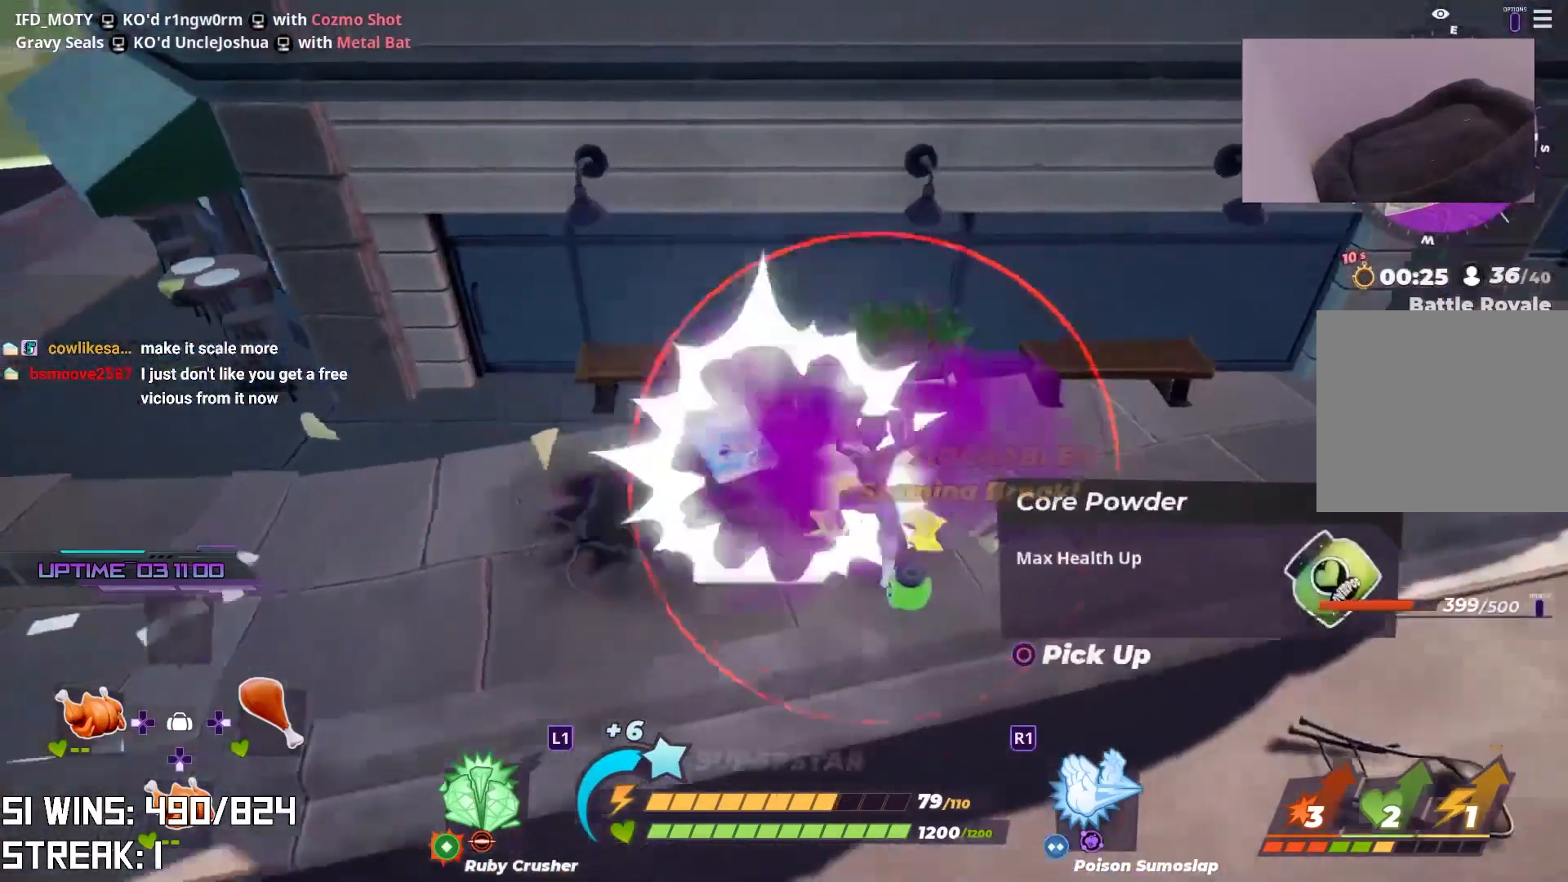
{"buttons": [], "left_stick": "center", "right_stick": "center", "events": [[233, "L2", "up"], [317, "left_stick", "center"]]}
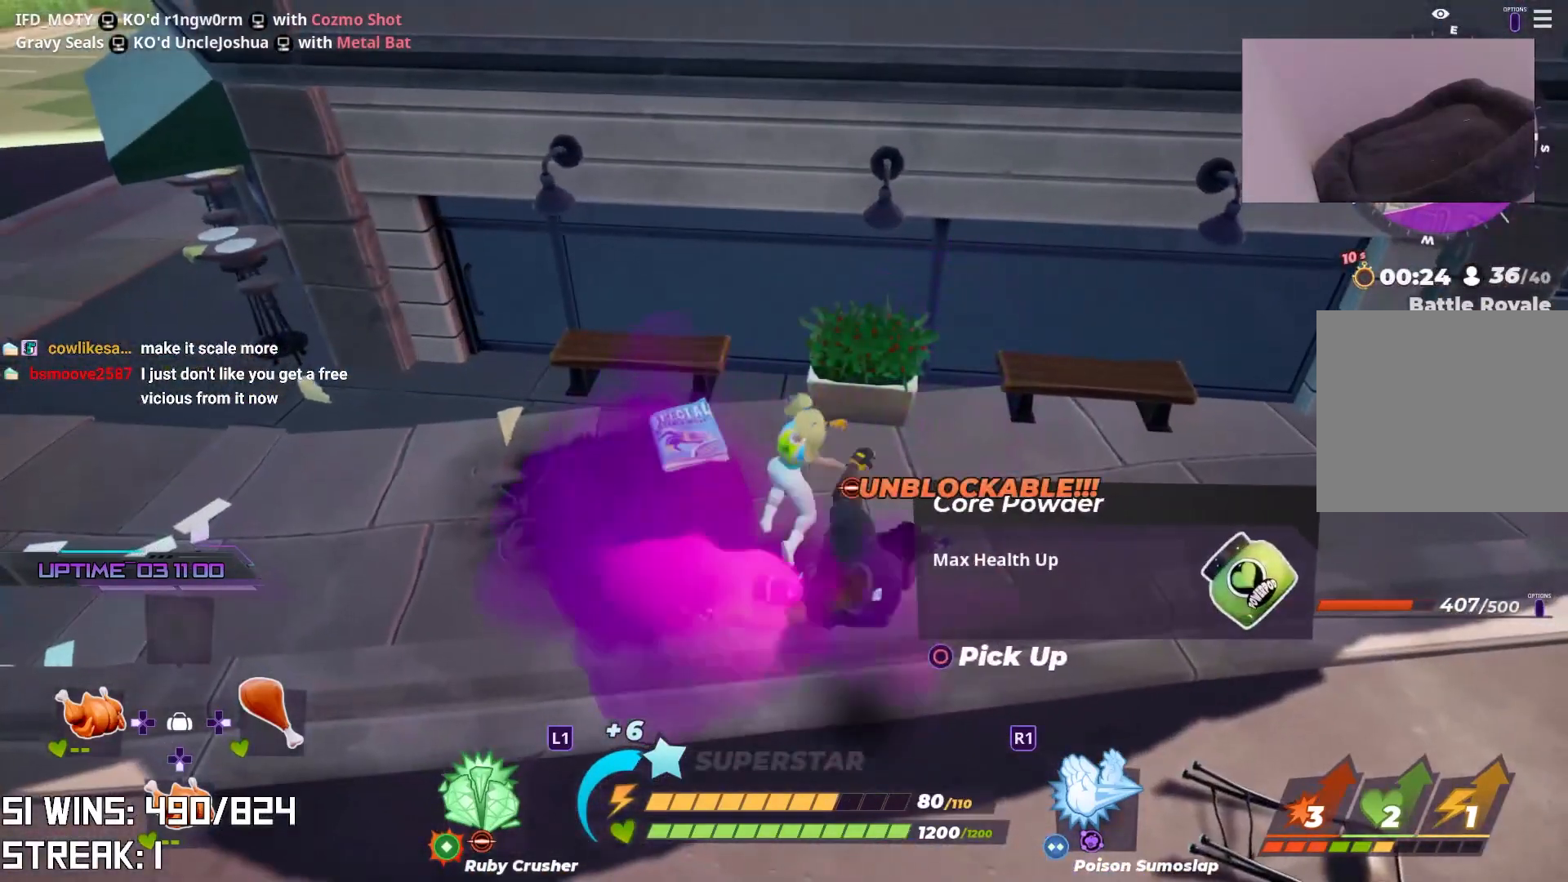
{"buttons": ["R1"], "left_stick": "up", "right_stick": "center", "events": [[417, "left_stick", "up"], [500, "R1", "down"]]}
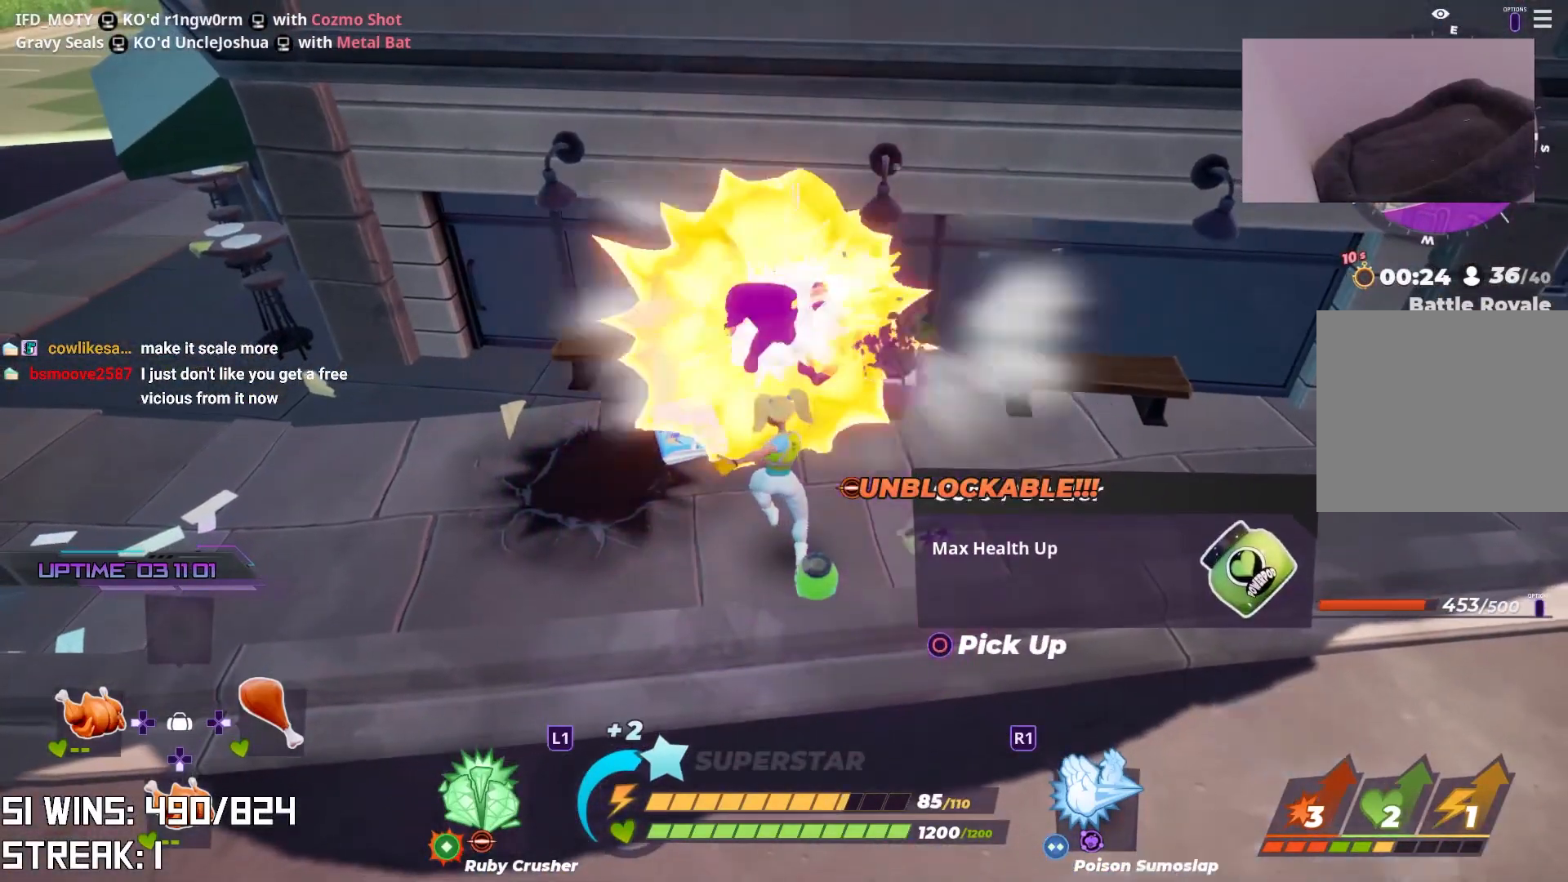
{"buttons": [], "left_stick": "up", "right_stick": "center", "events": [[83, "R1", "up"], [167, "R1", "down"], [250, "R1", "up"], [300, "R1", "down"], [383, "R1", "up"]]}
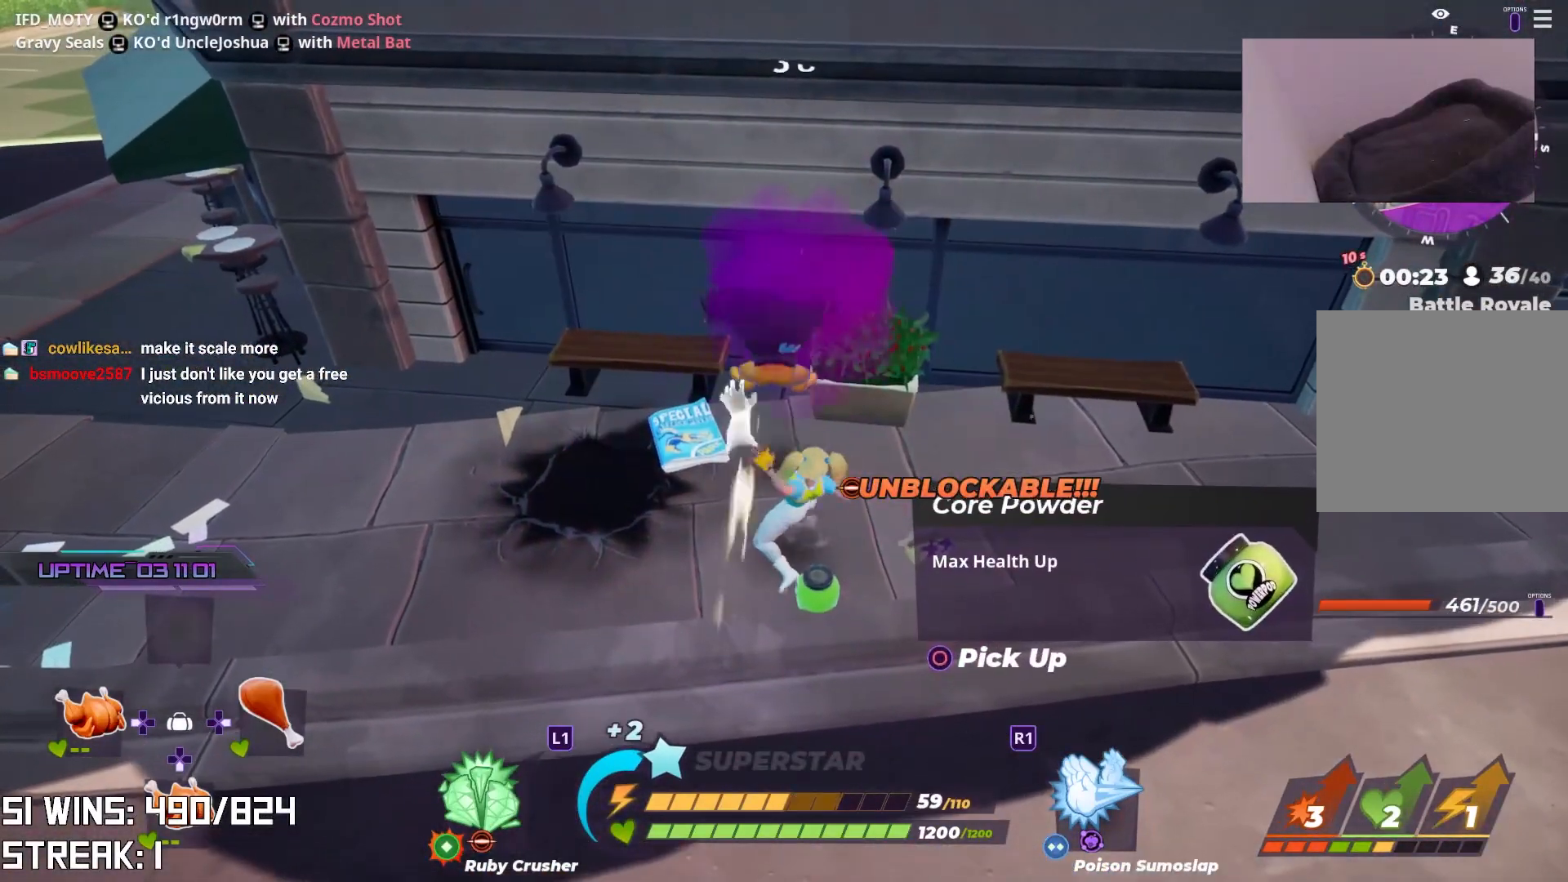
{"buttons": [], "left_stick": "center", "right_stick": "center", "events": [[350, "left_stick", "center"]]}
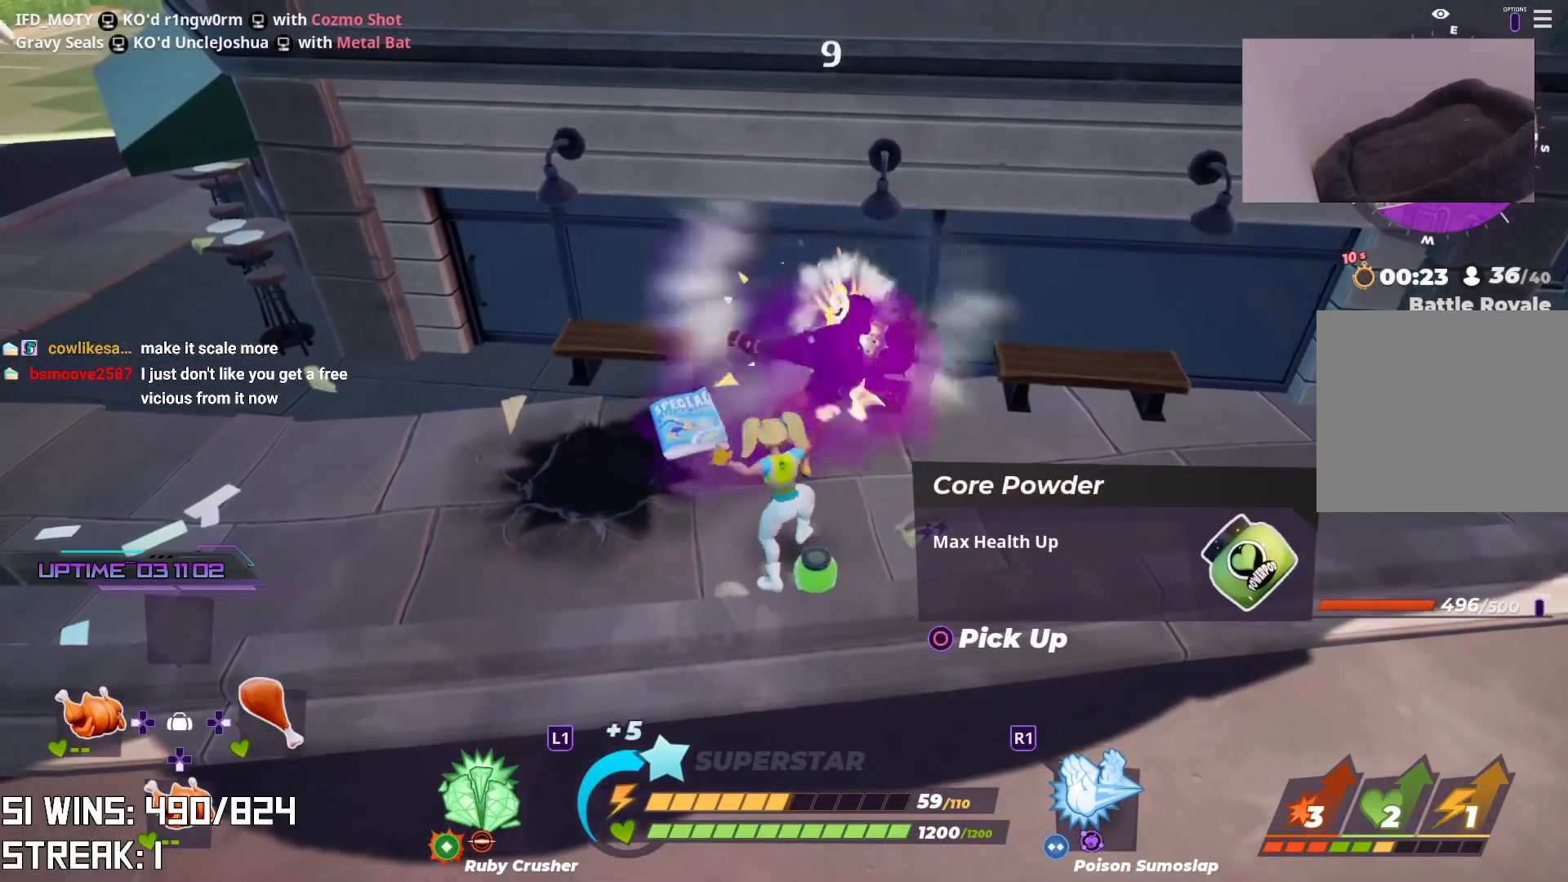
{"buttons": [], "left_stick": "center", "right_stick": "center", "events": [[100, "left_stick", "up-right"], [467, "left_stick", "center"]]}
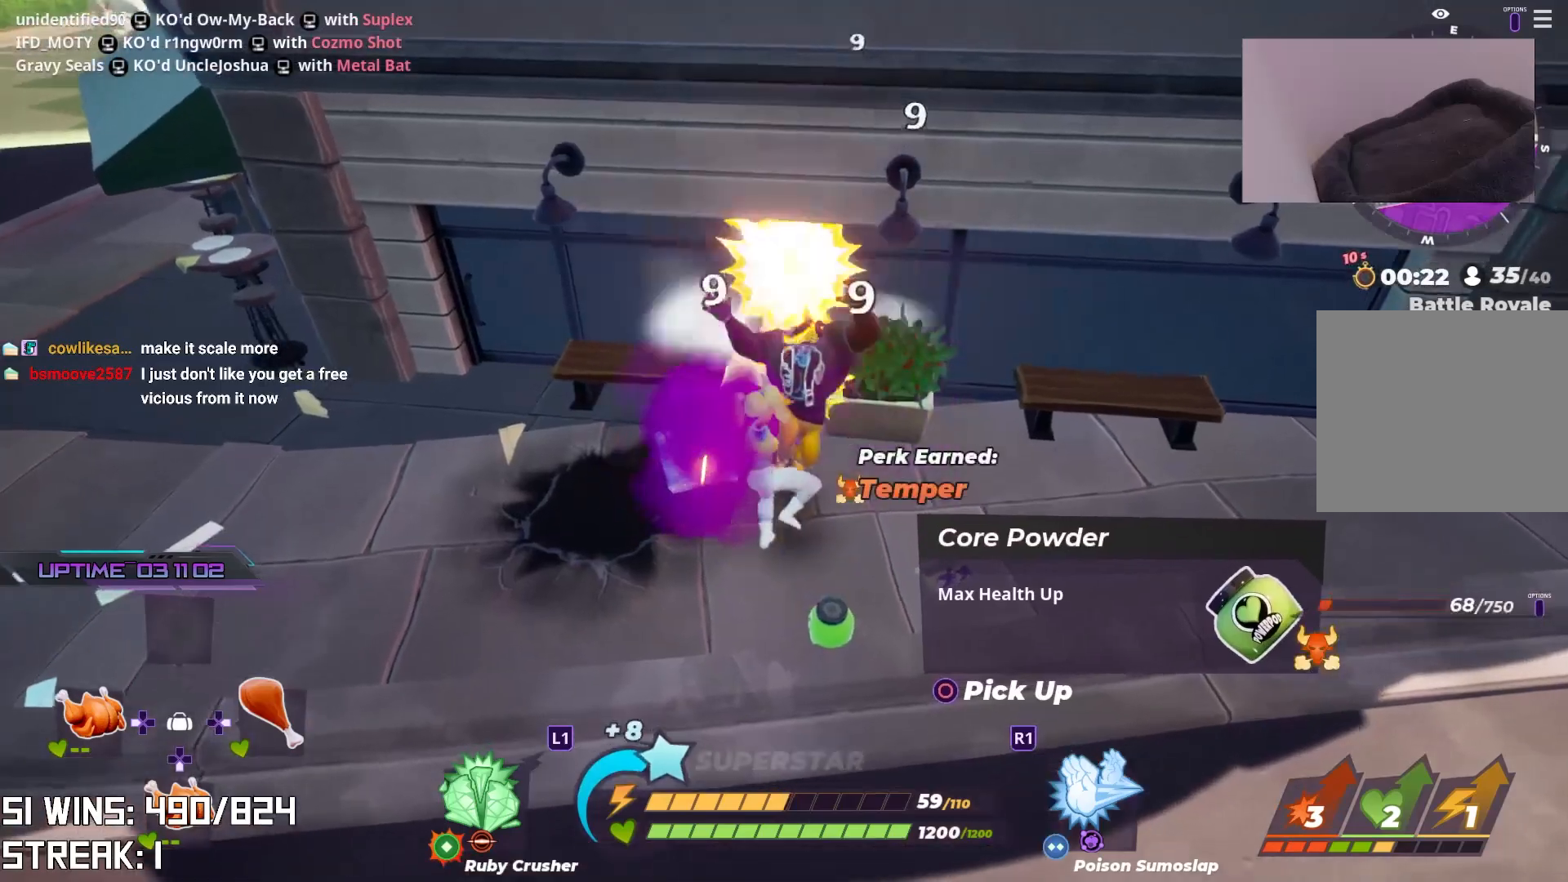
{"buttons": [], "left_stick": "right", "right_stick": "center", "events": [[67, "left_stick", "right"]]}
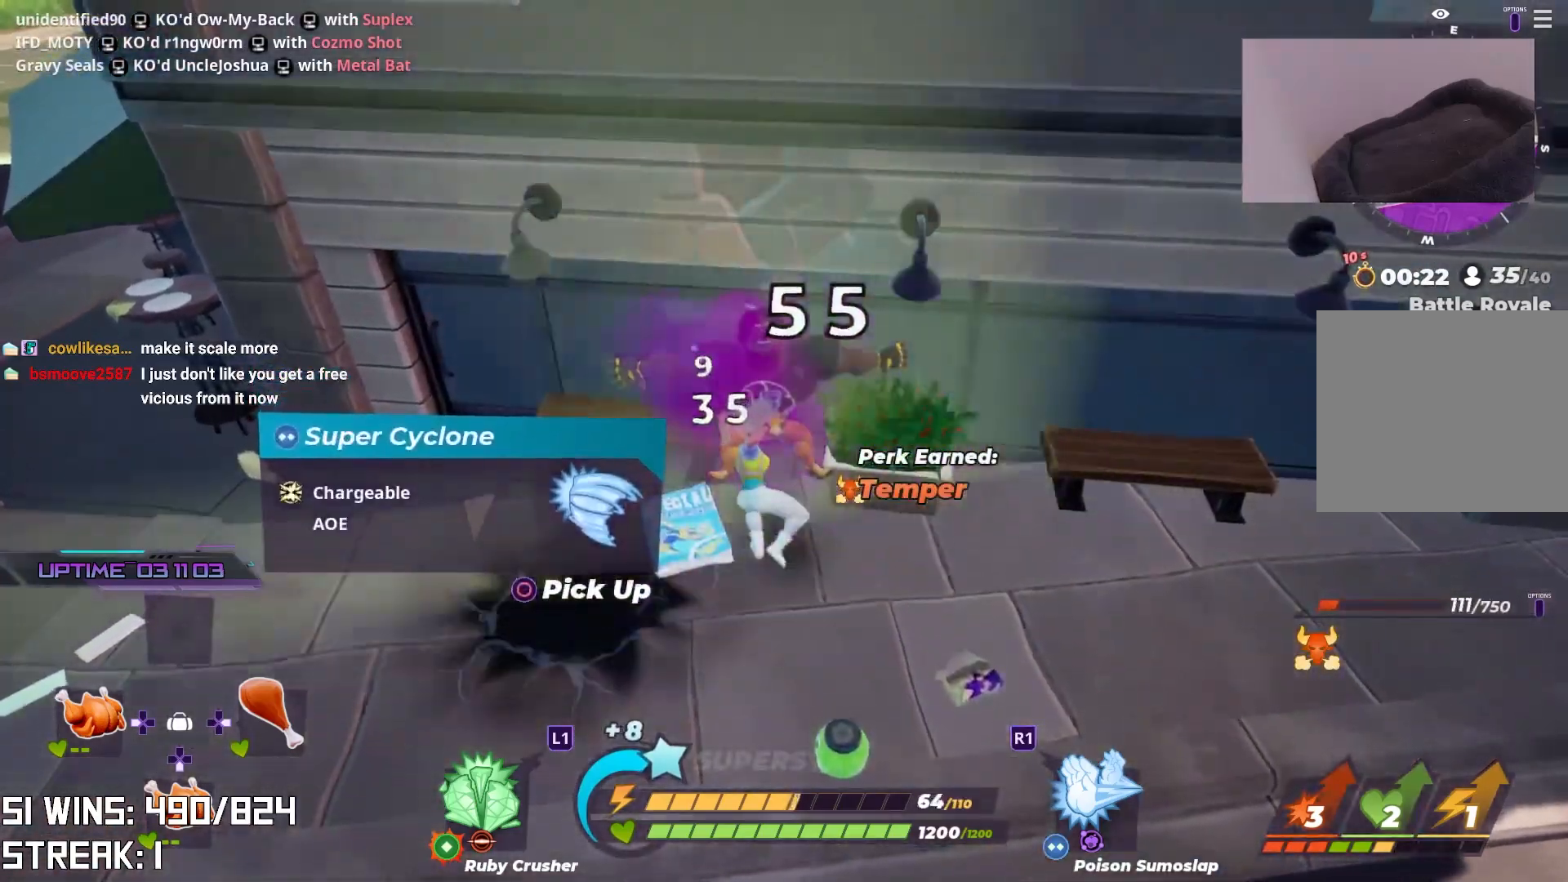
{"buttons": [], "left_stick": "up-right", "right_stick": "center", "events": [[300, "left_stick", "up-right"]]}
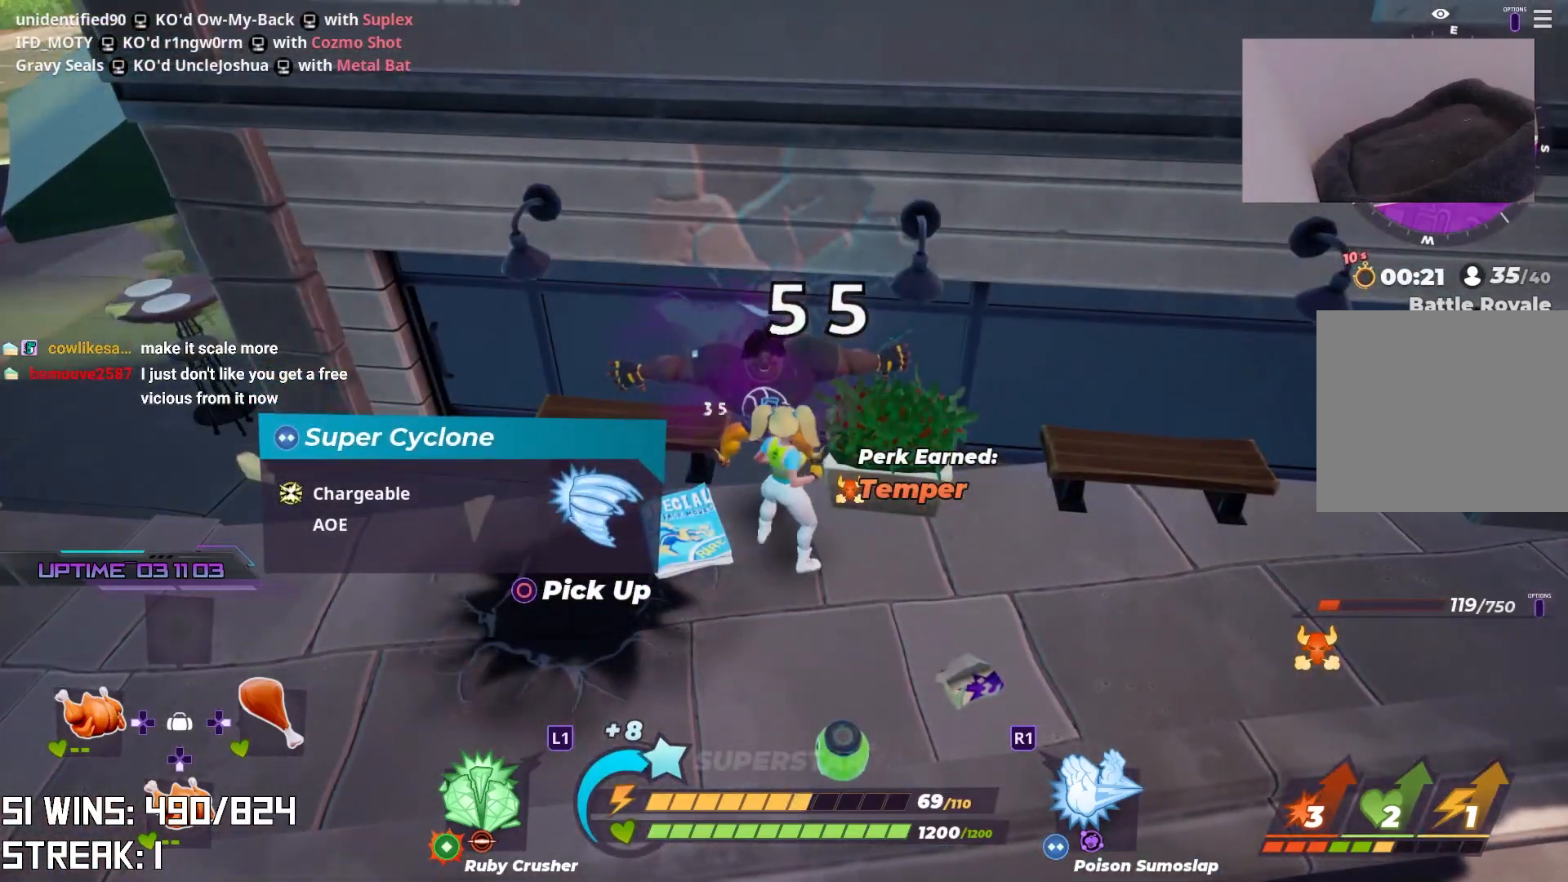
{"buttons": ["SQUARE"], "left_stick": "down", "right_stick": "center", "events": [[33, "left_stick", "up"], [400, "left_stick", "down-left"], [450, "SQUARE", "down"], [467, "left_stick", "down"]]}
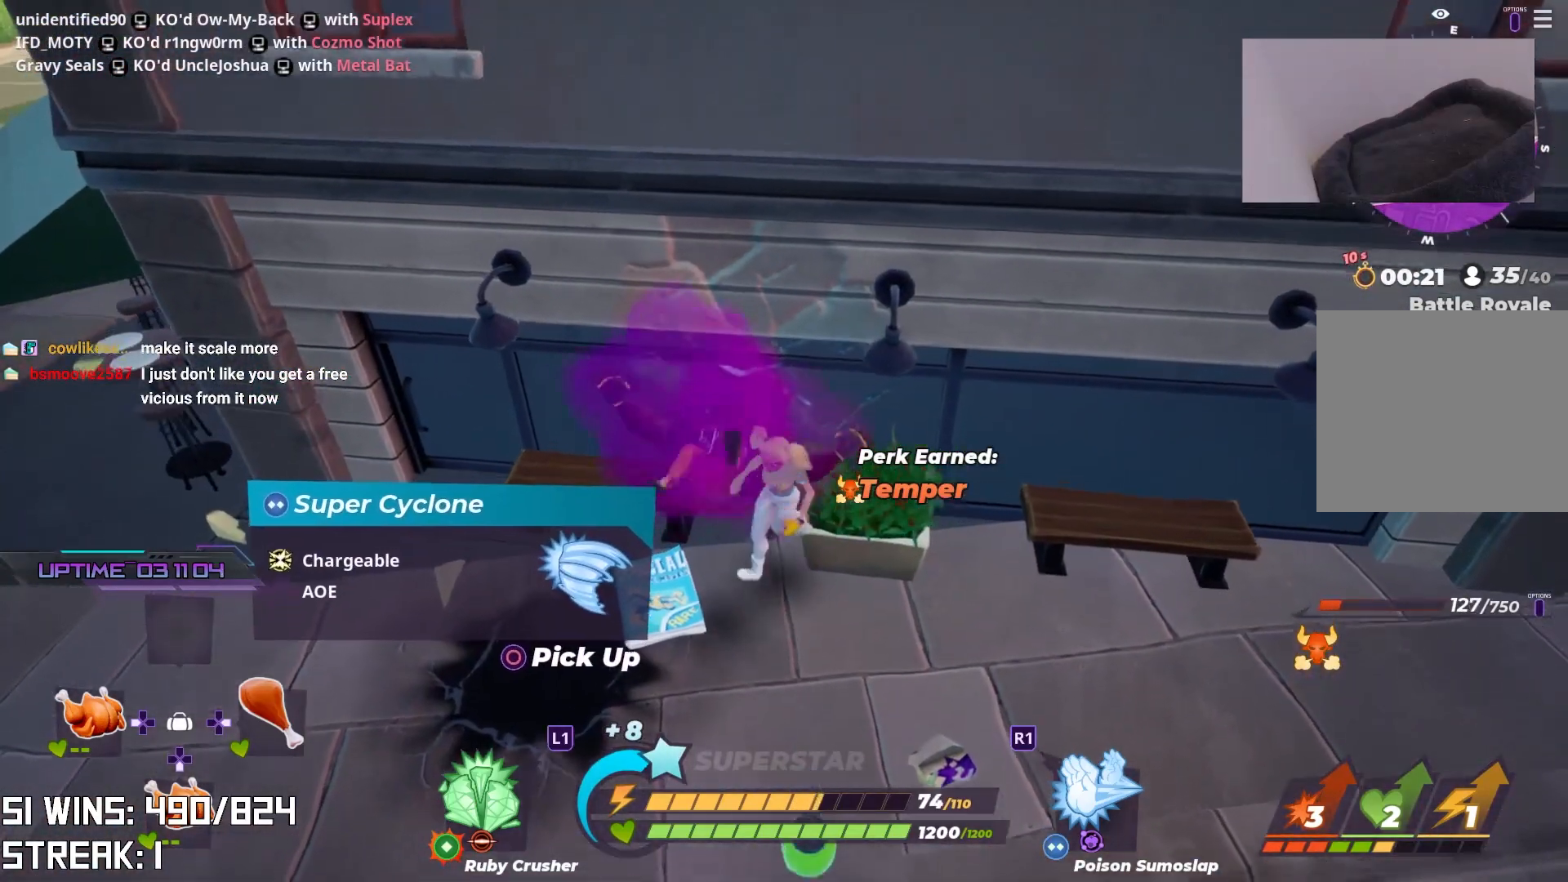
{"buttons": [], "left_stick": "center", "right_stick": "center", "events": [[33, "SQUARE", "up"], [100, "left_stick", "center"], [317, "SQUARE", "down"], [417, "SQUARE", "up"]]}
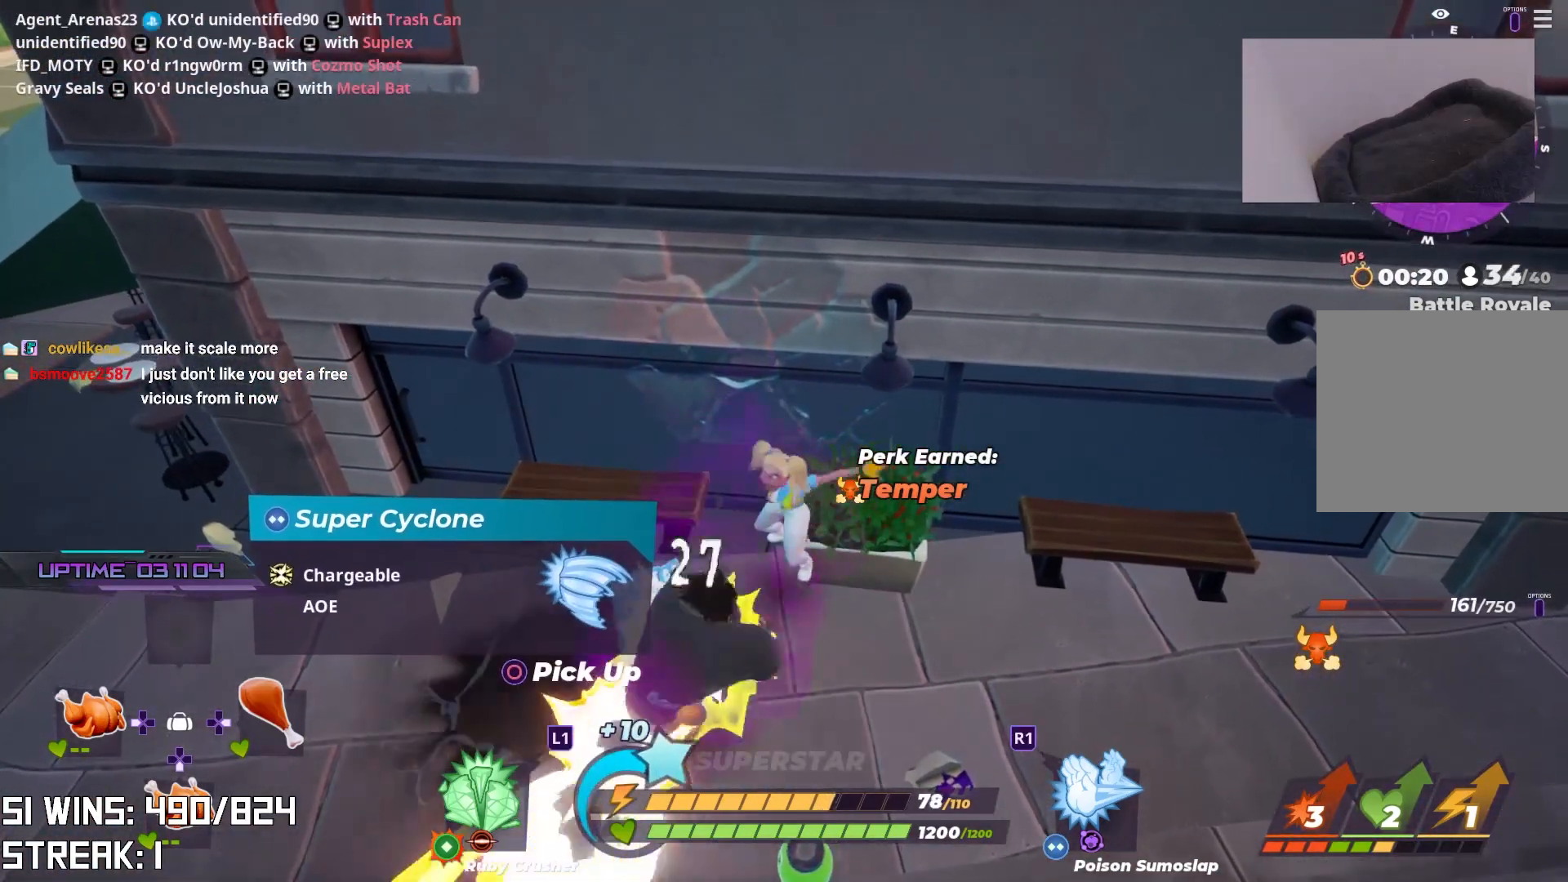
{"buttons": ["TRIANGLE"], "left_stick": "center", "right_stick": "center", "events": [[383, "TRIANGLE", "down"]]}
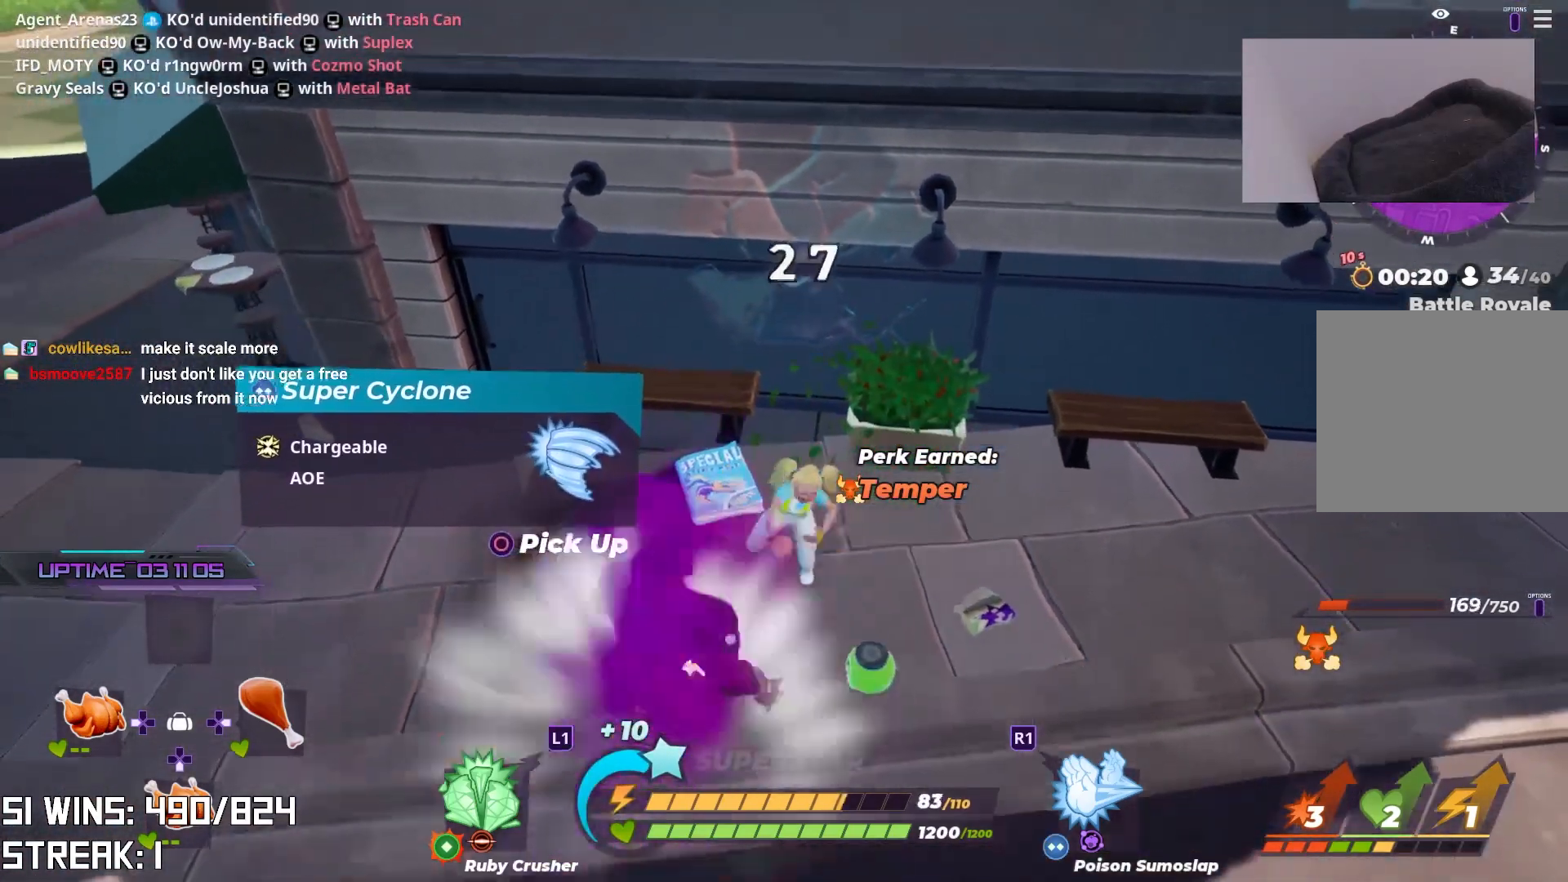
{"buttons": [], "left_stick": "center", "right_stick": "center", "events": [[17, "TRIANGLE", "up"], [317, "right_stick", "down"], [467, "right_stick", "center"]]}
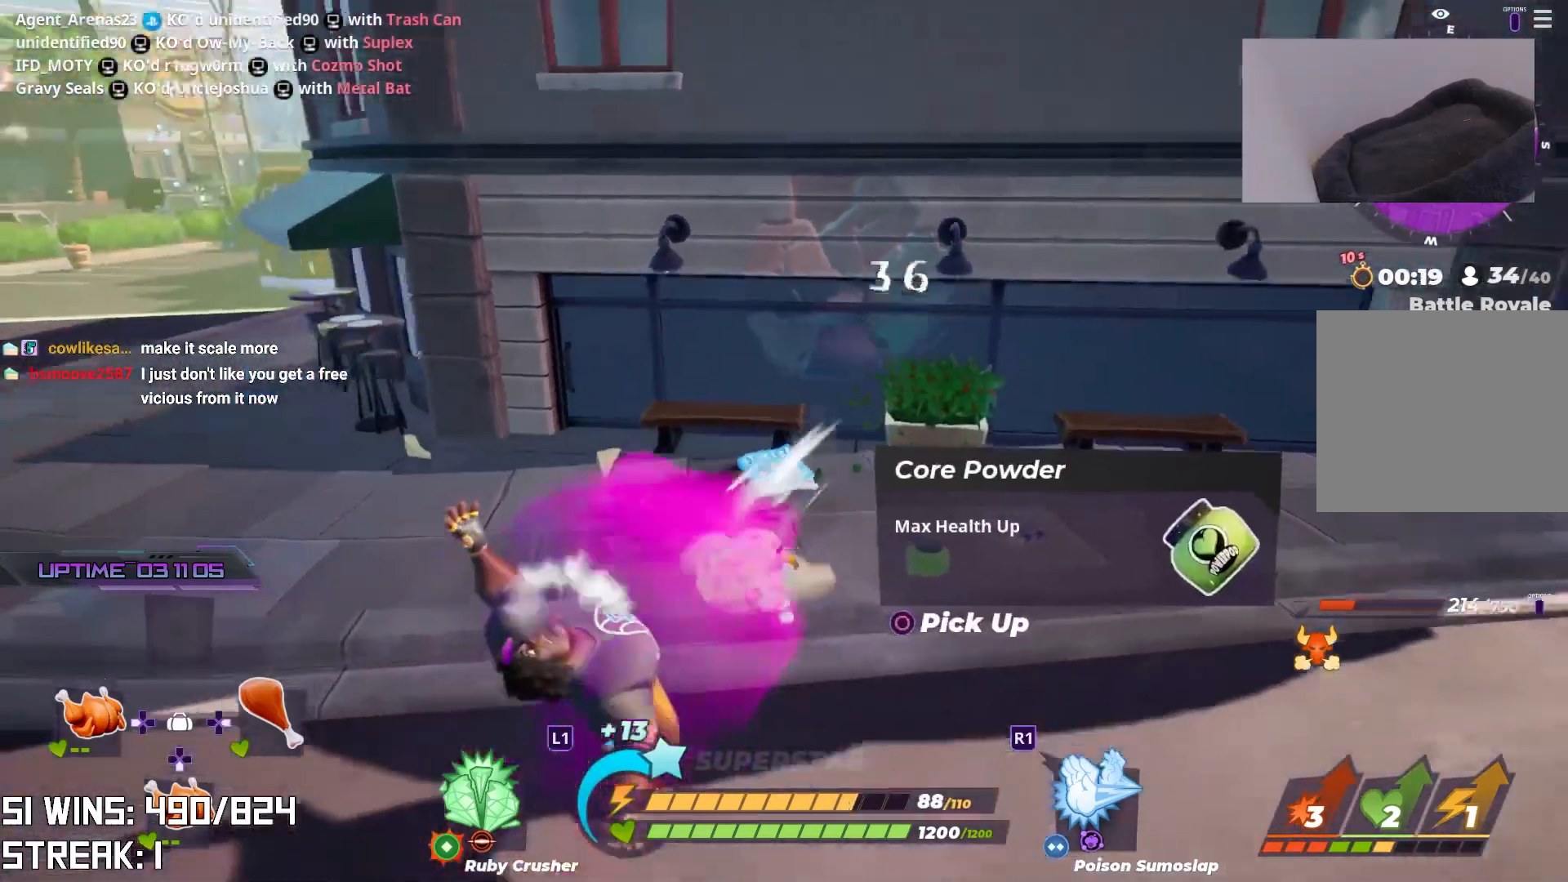
{"buttons": [], "left_stick": "up", "right_stick": "center", "events": [[67, "left_stick", "up"], [167, "right_stick", "right"], [250, "right_stick", "center"]]}
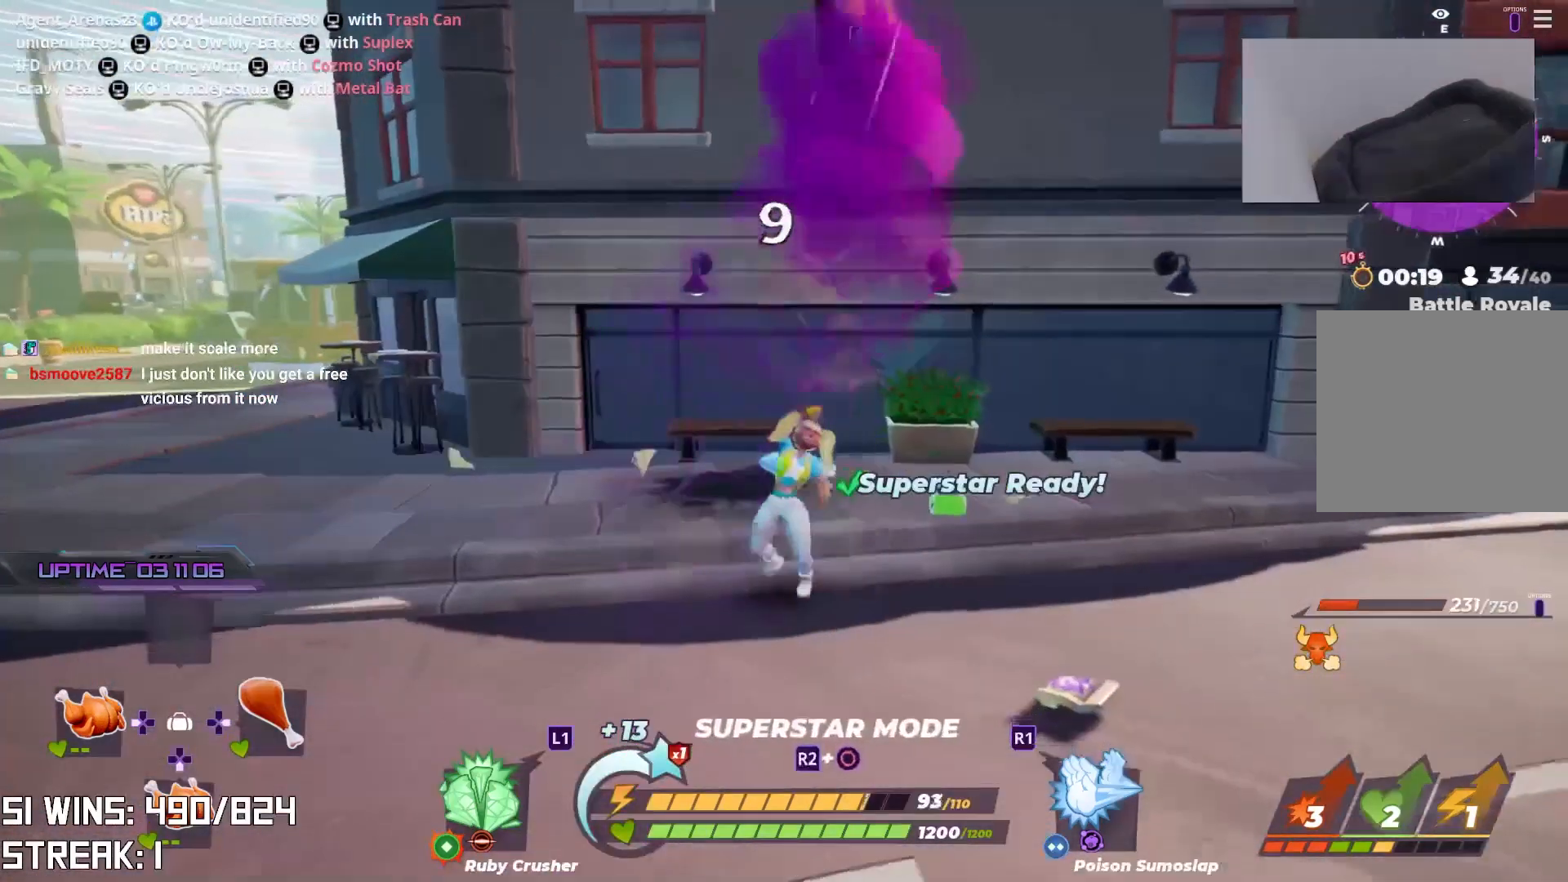
{"buttons": [], "left_stick": "up", "right_stick": "center", "events": [[17, "right_stick", "down-right"], [83, "right_stick", "center"], [233, "right_stick", "down-right"], [383, "right_stick", "center"]]}
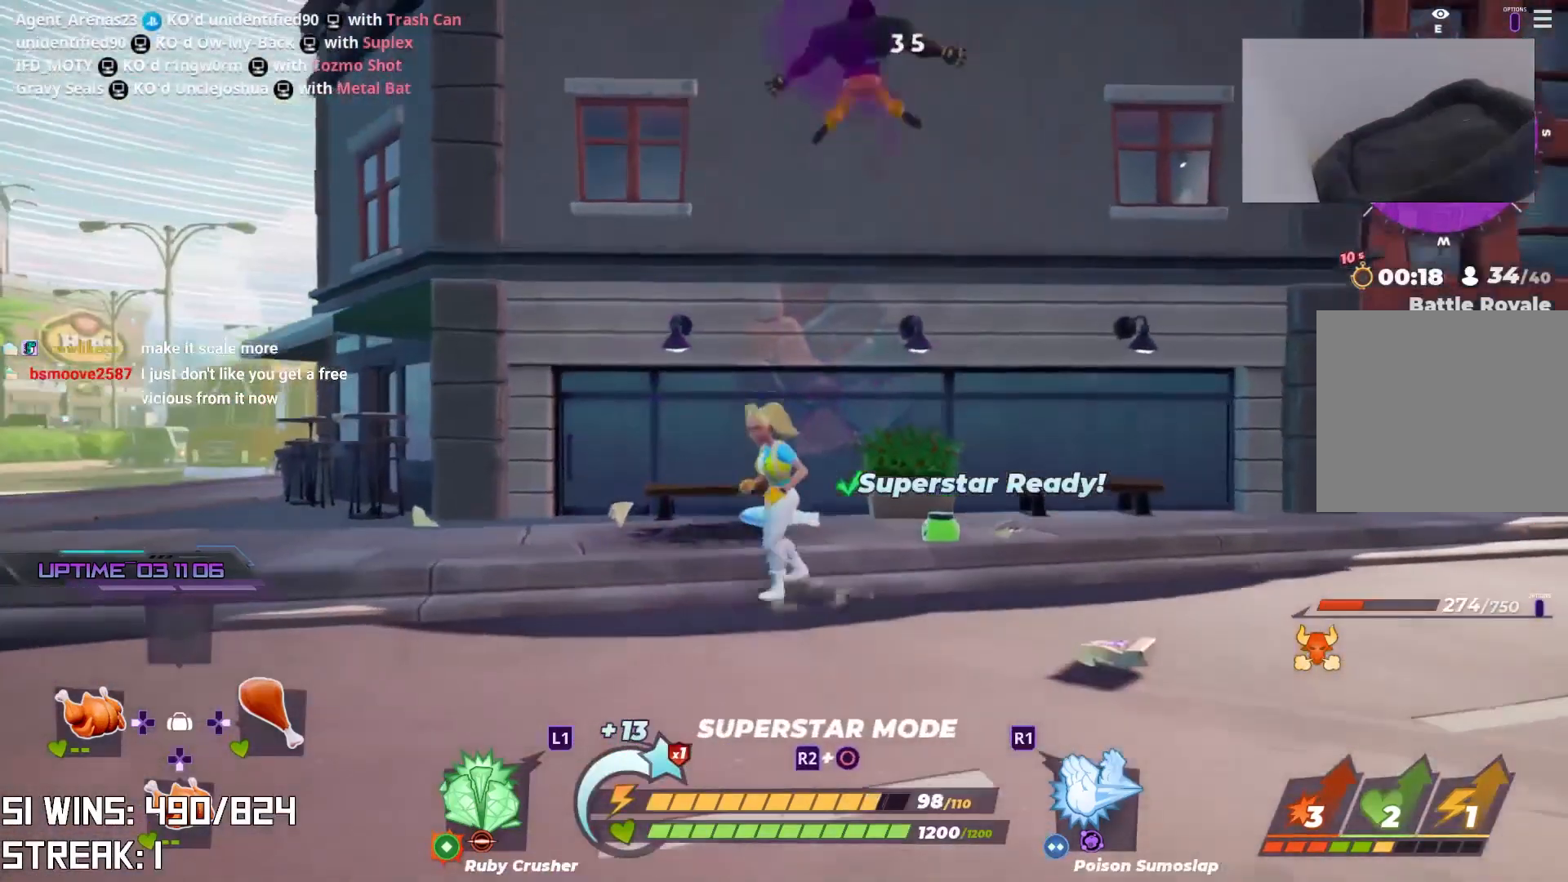
{"buttons": ["CROSS"], "left_stick": "up", "right_stick": "center", "events": [[333, "CROSS", "down"]]}
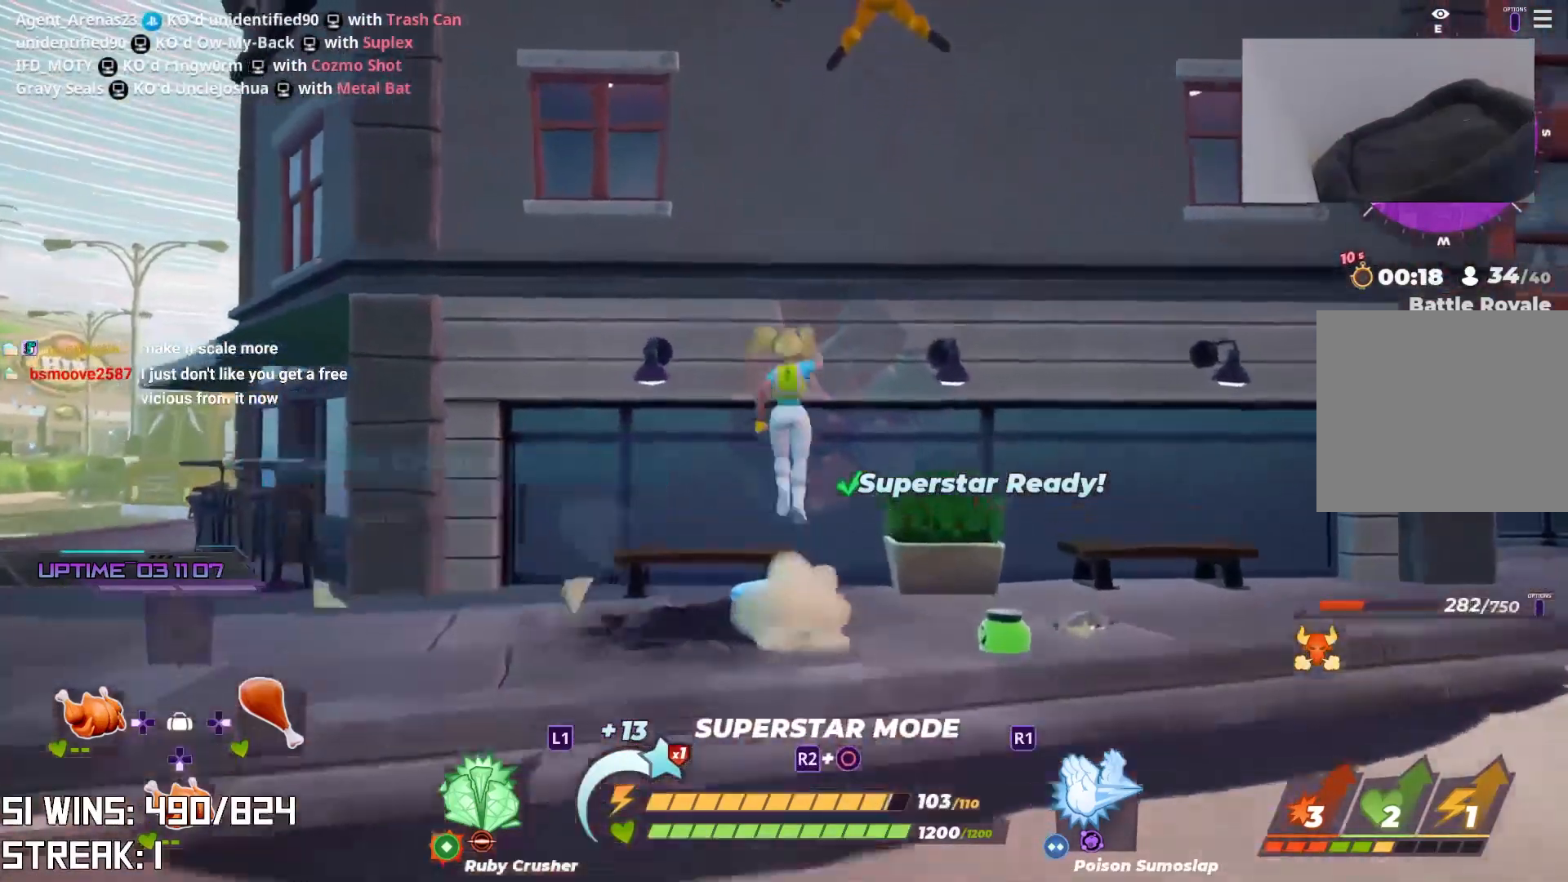
{"buttons": ["L1"], "left_stick": "down", "right_stick": "up", "events": [[167, "CROSS", "up"], [250, "left_stick", "right"], [300, "CROSS", "down"], [300, "left_stick", "down"], [317, "right_stick", "up"], [433, "CROSS", "up"], [483, "L1", "down"]]}
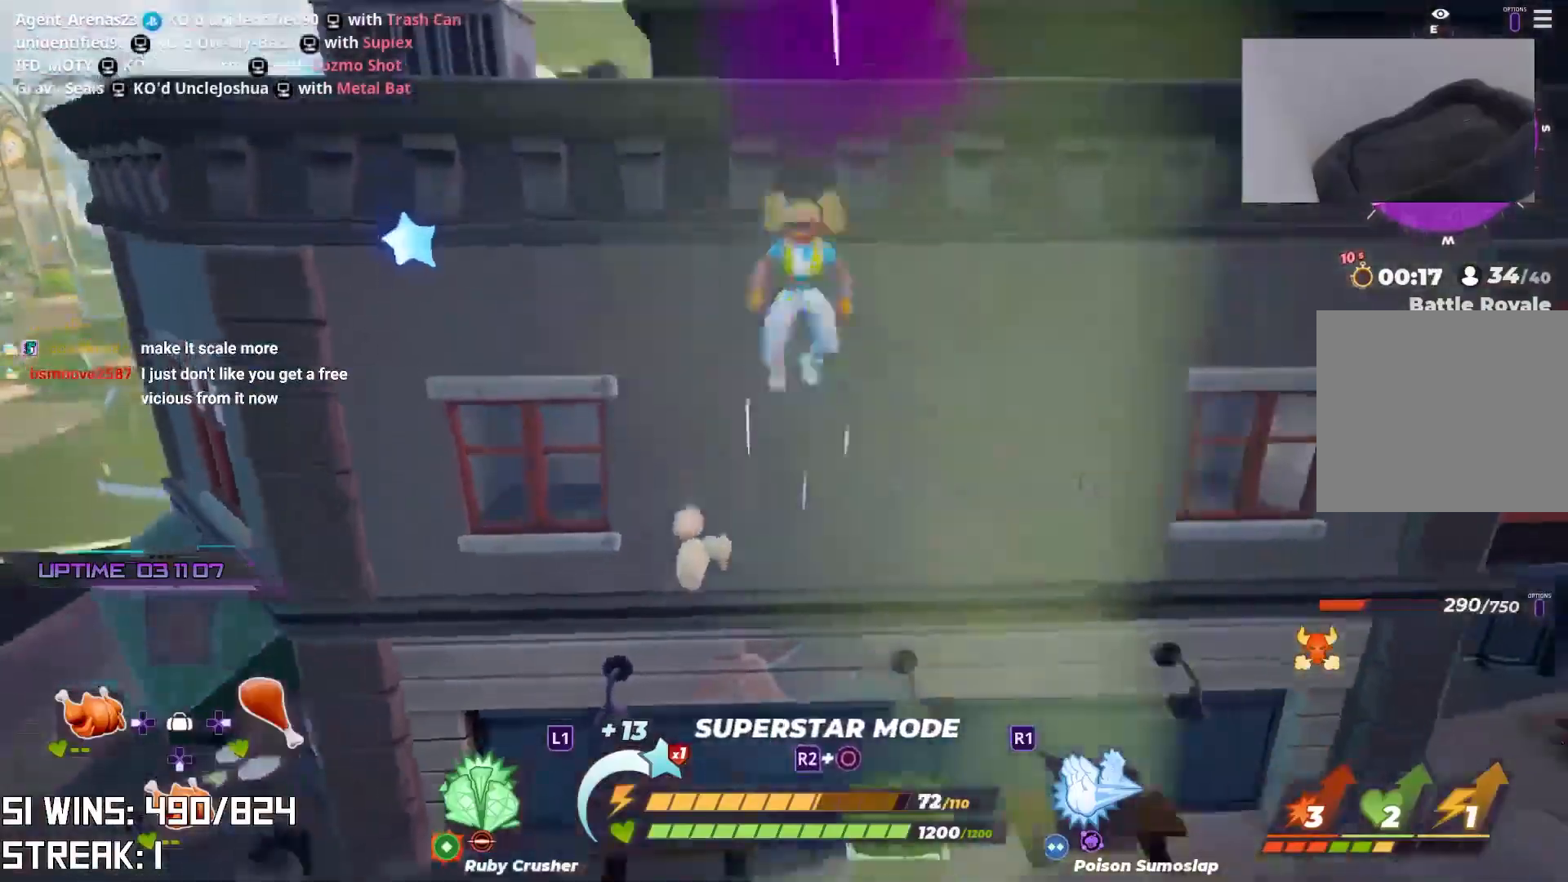
{"buttons": [], "left_stick": "down", "right_stick": "center", "events": [[100, "right_stick", "center"], [117, "L1", "up"]]}
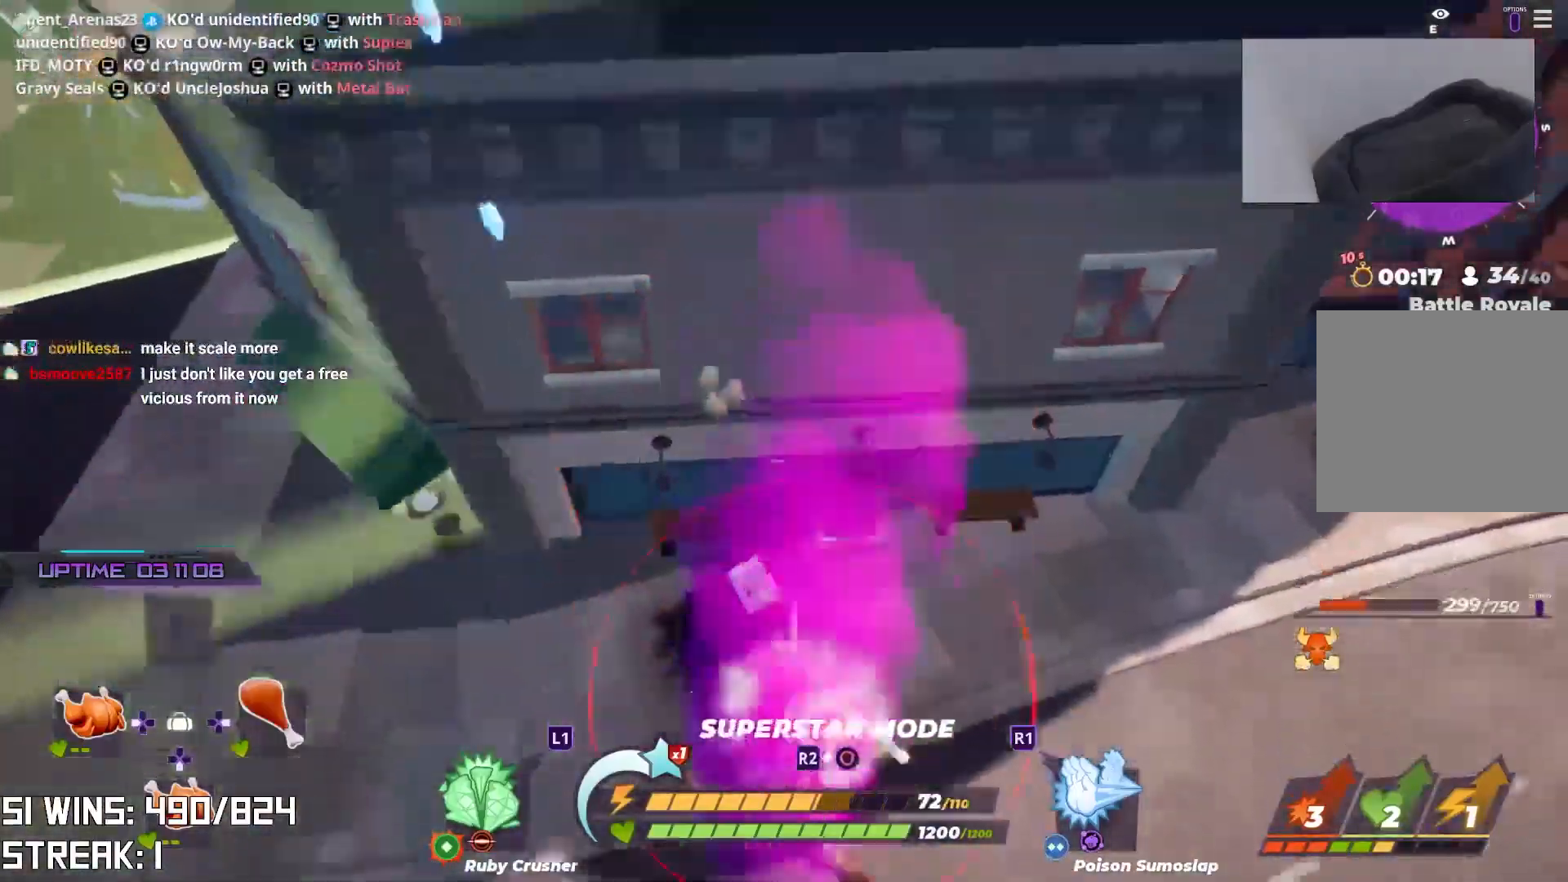
{"buttons": [], "left_stick": "right", "right_stick": "center", "events": [[500, "left_stick", "right"]]}
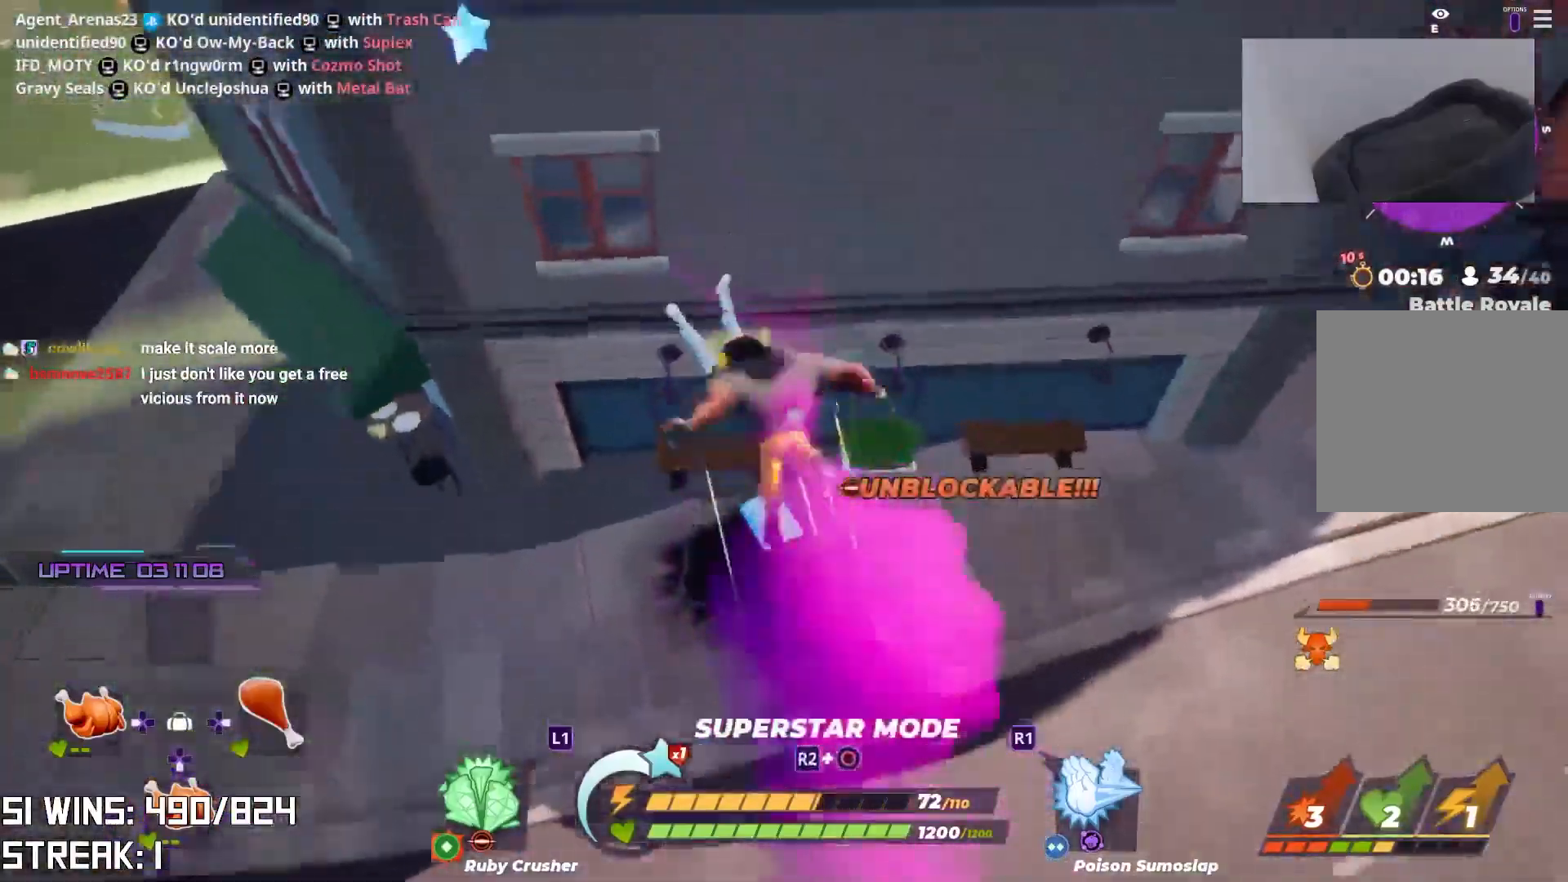
{"buttons": [], "left_stick": "down-right", "right_stick": "center", "events": [[33, "left_stick", "up"], [433, "left_stick", "down-right"]]}
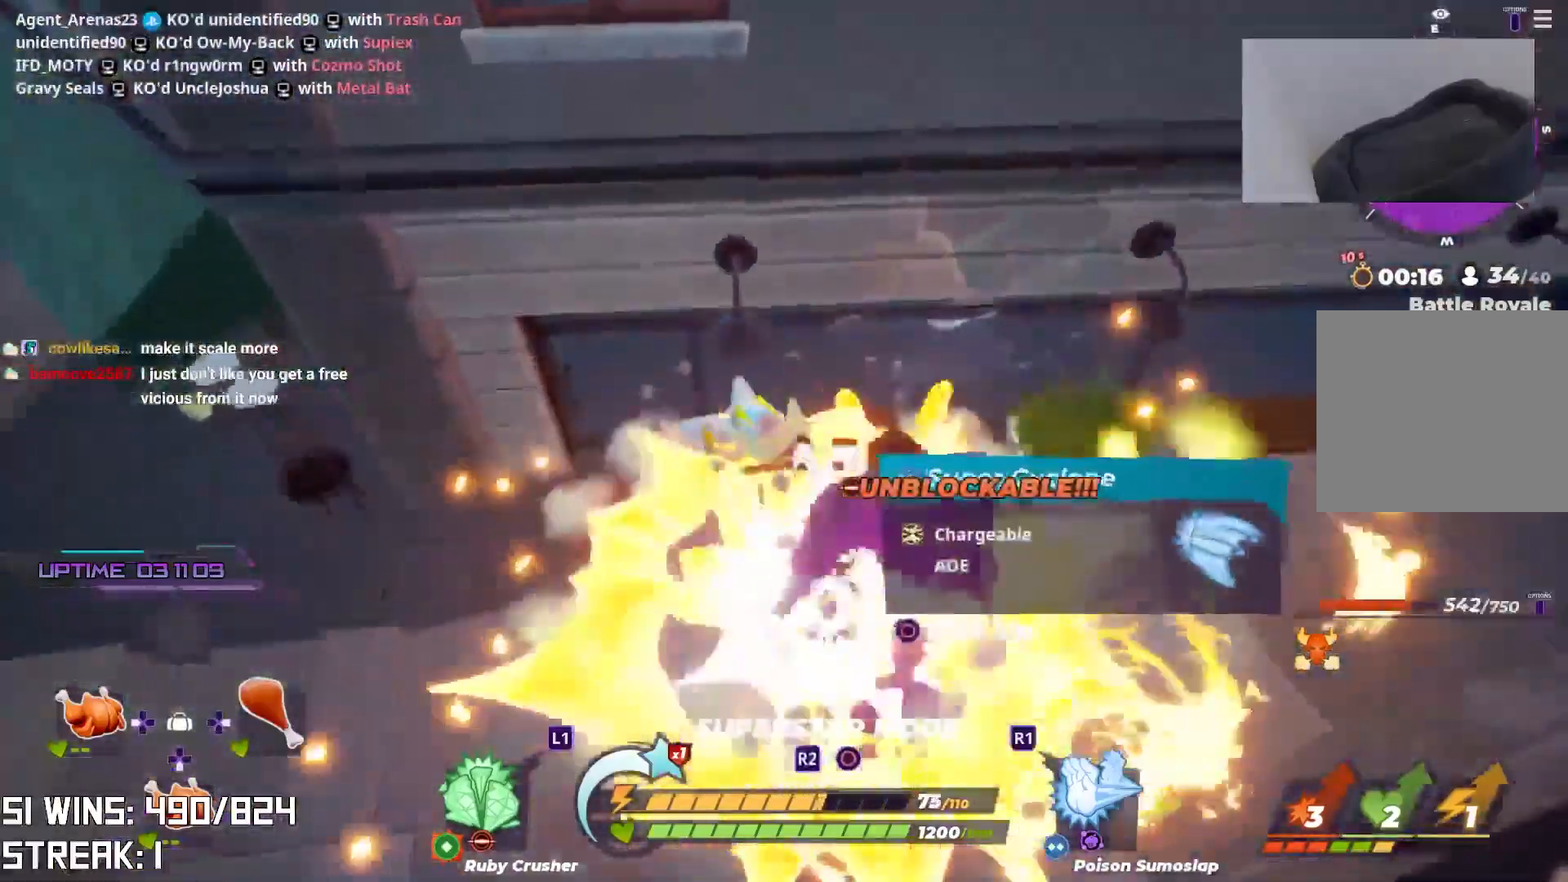
{"buttons": [], "left_stick": "up-right", "right_stick": "center", "events": [[50, "right_stick", "right"], [167, "left_stick", "right"], [317, "left_stick", "up-right"], [433, "right_stick", "center"]]}
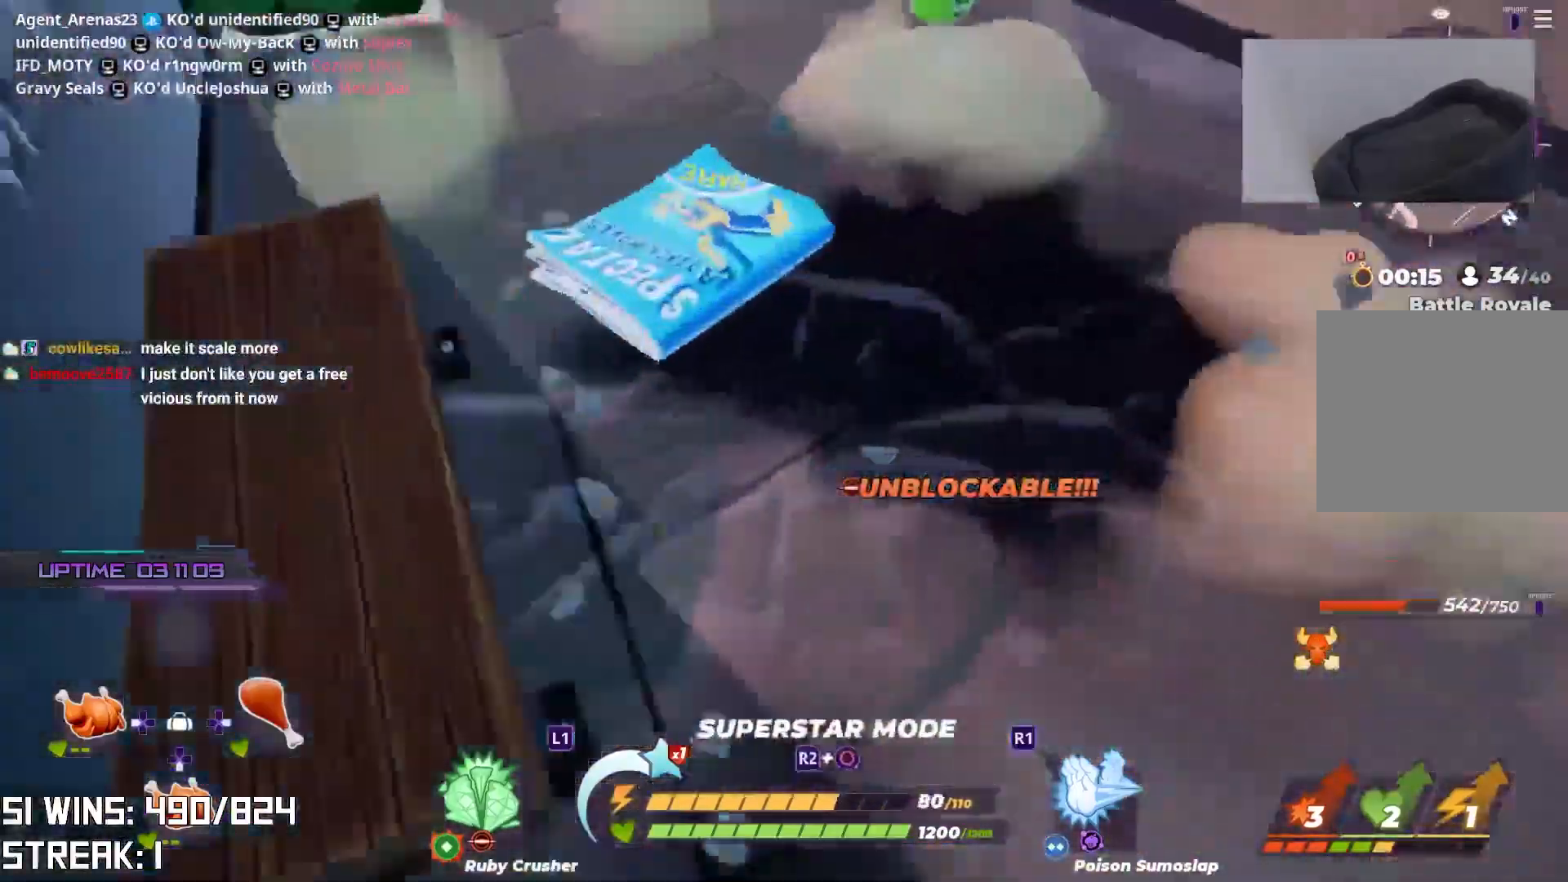
{"buttons": [], "left_stick": "up-right", "right_stick": "center", "events": [[233, "CROSS", "down"], [367, "CROSS", "up"], [383, "SQUARE", "down"], [467, "SQUARE", "up"]]}